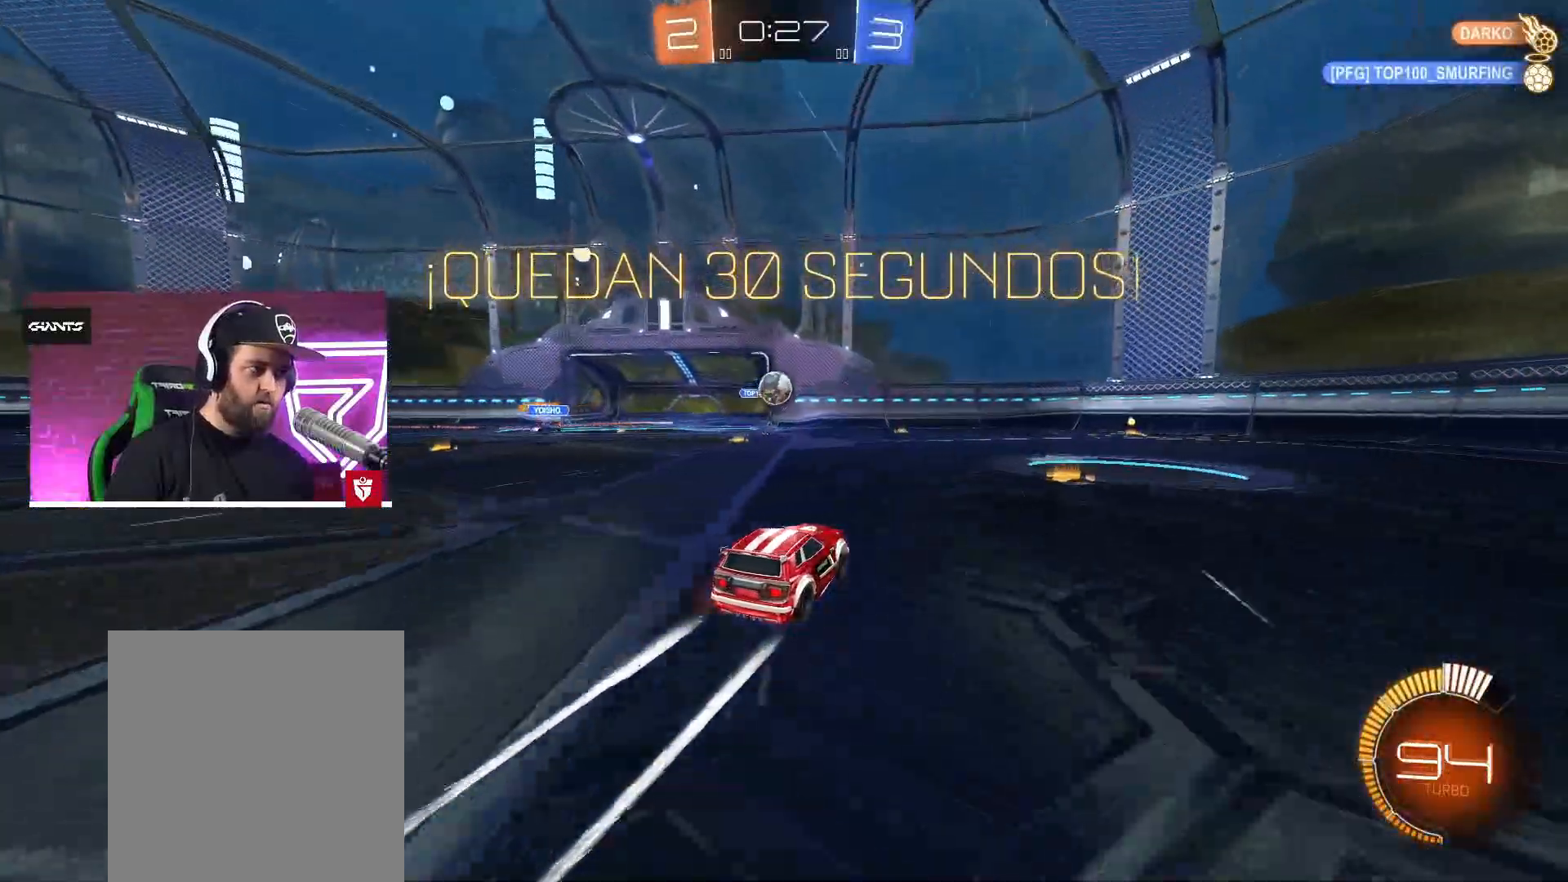
Gameplay with a controller (PlayStation layout); each line is a JSON object with the inputs held at the frame after it. "events" lists button and stick changes between this image and that frame as [ms after this image, input, new state], when the widget could be followed in between.
{"buttons": ["R2"], "left_stick": "left", "right_stick": "center", "events": [[100, "left_stick", "center"], [317, "left_stick", "left"]]}
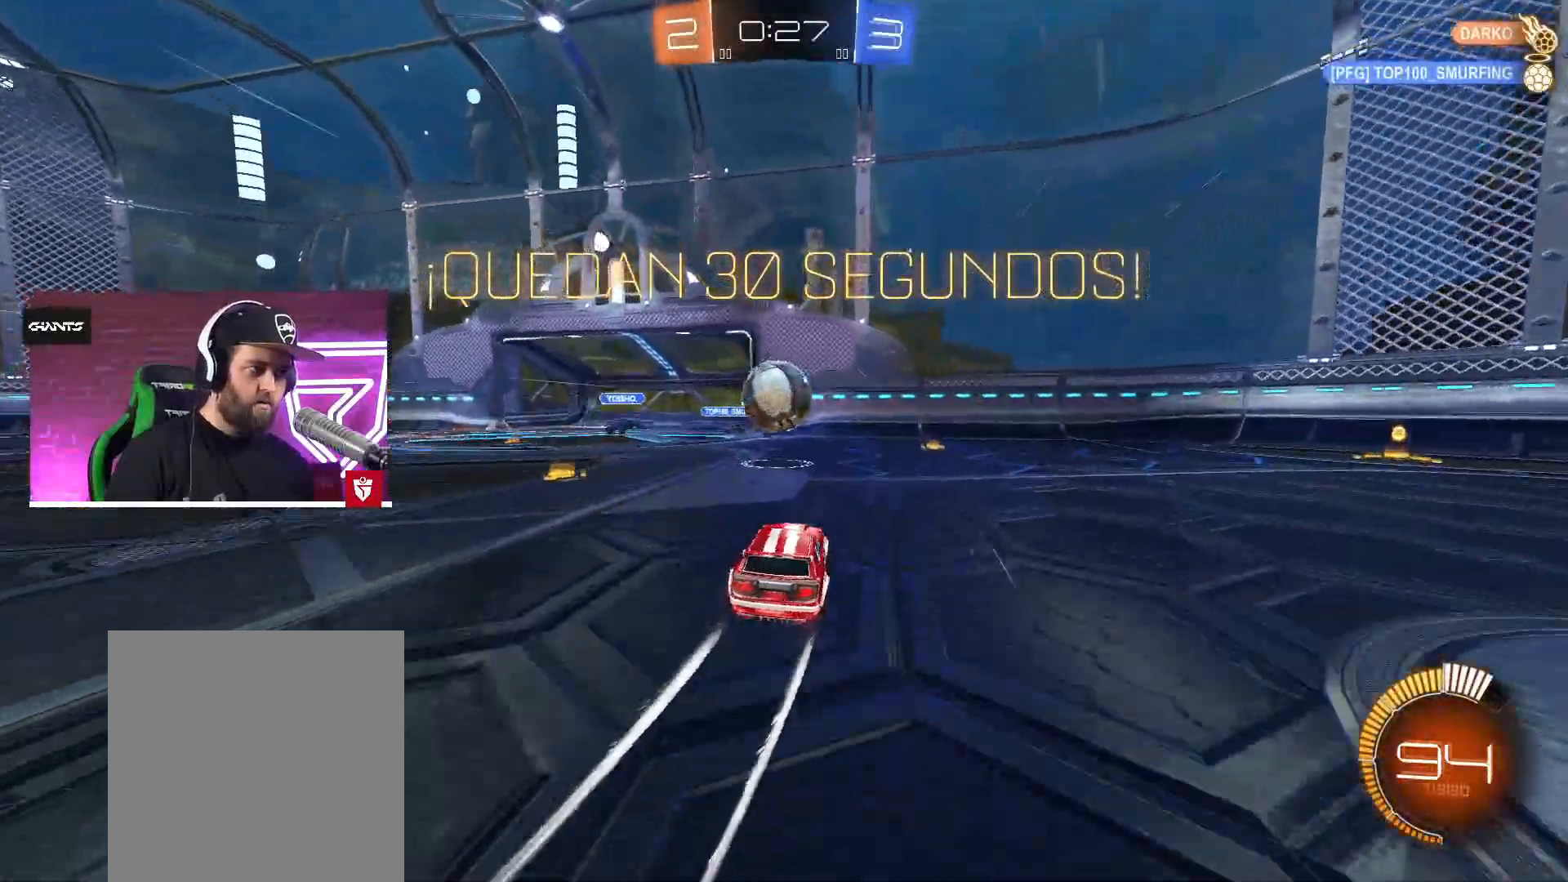
{"buttons": ["R2"], "left_stick": "up-right", "right_stick": "center", "events": [[133, "left_stick", "up-right"], [267, "L1", "down"], [367, "L1", "up"]]}
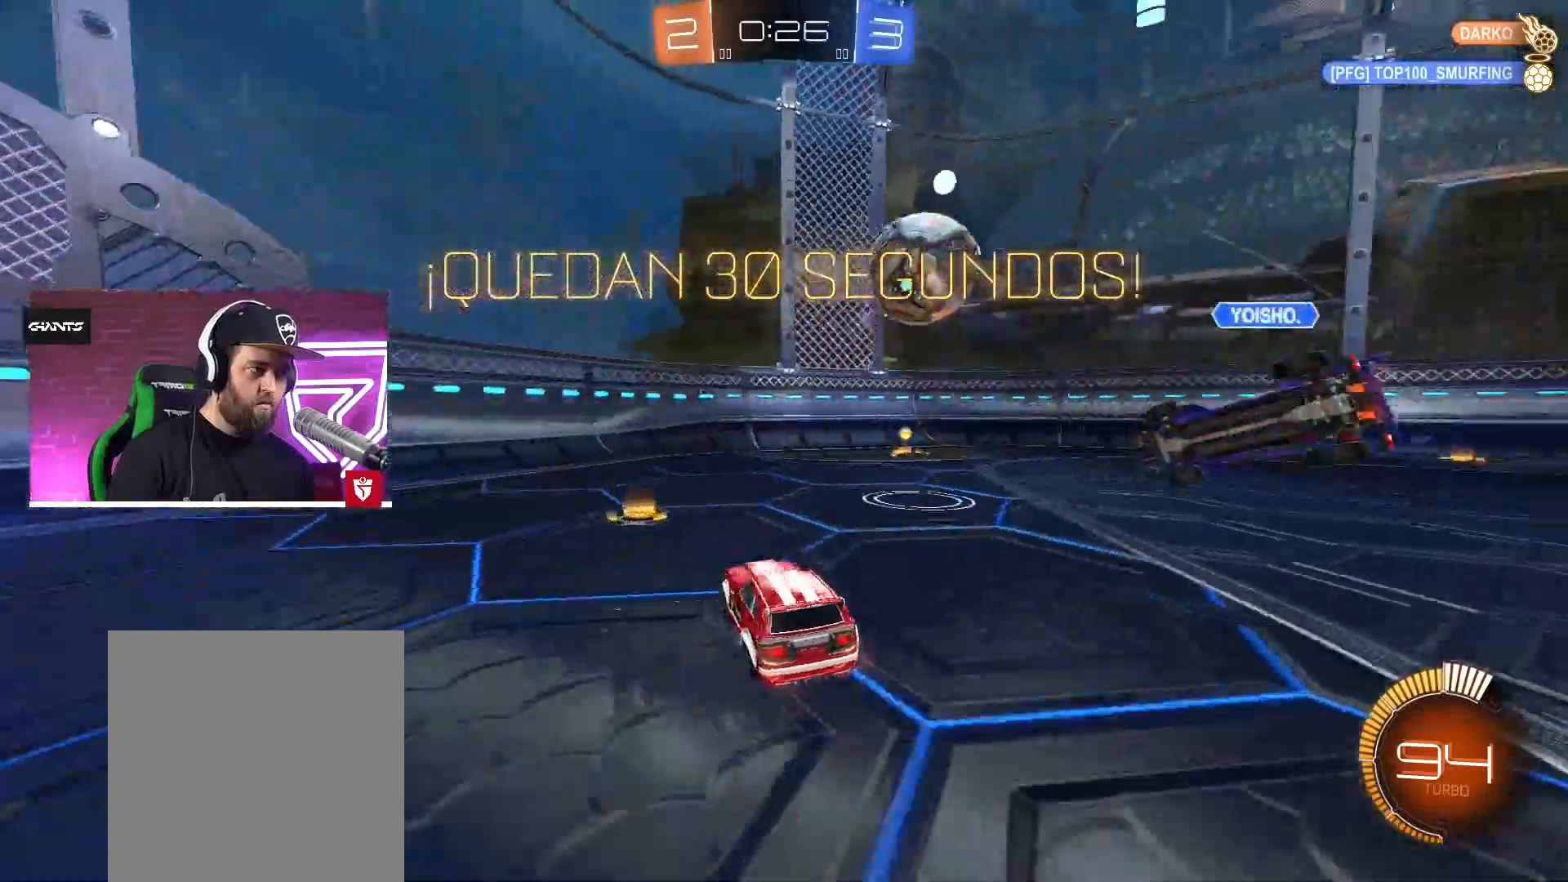
{"buttons": ["CROSS", "R2"], "left_stick": "left", "right_stick": "center", "events": [[117, "TRIANGLE", "down"], [183, "CROSS", "down"], [217, "TRIANGLE", "up"], [350, "left_stick", "center"], [400, "left_stick", "left"]]}
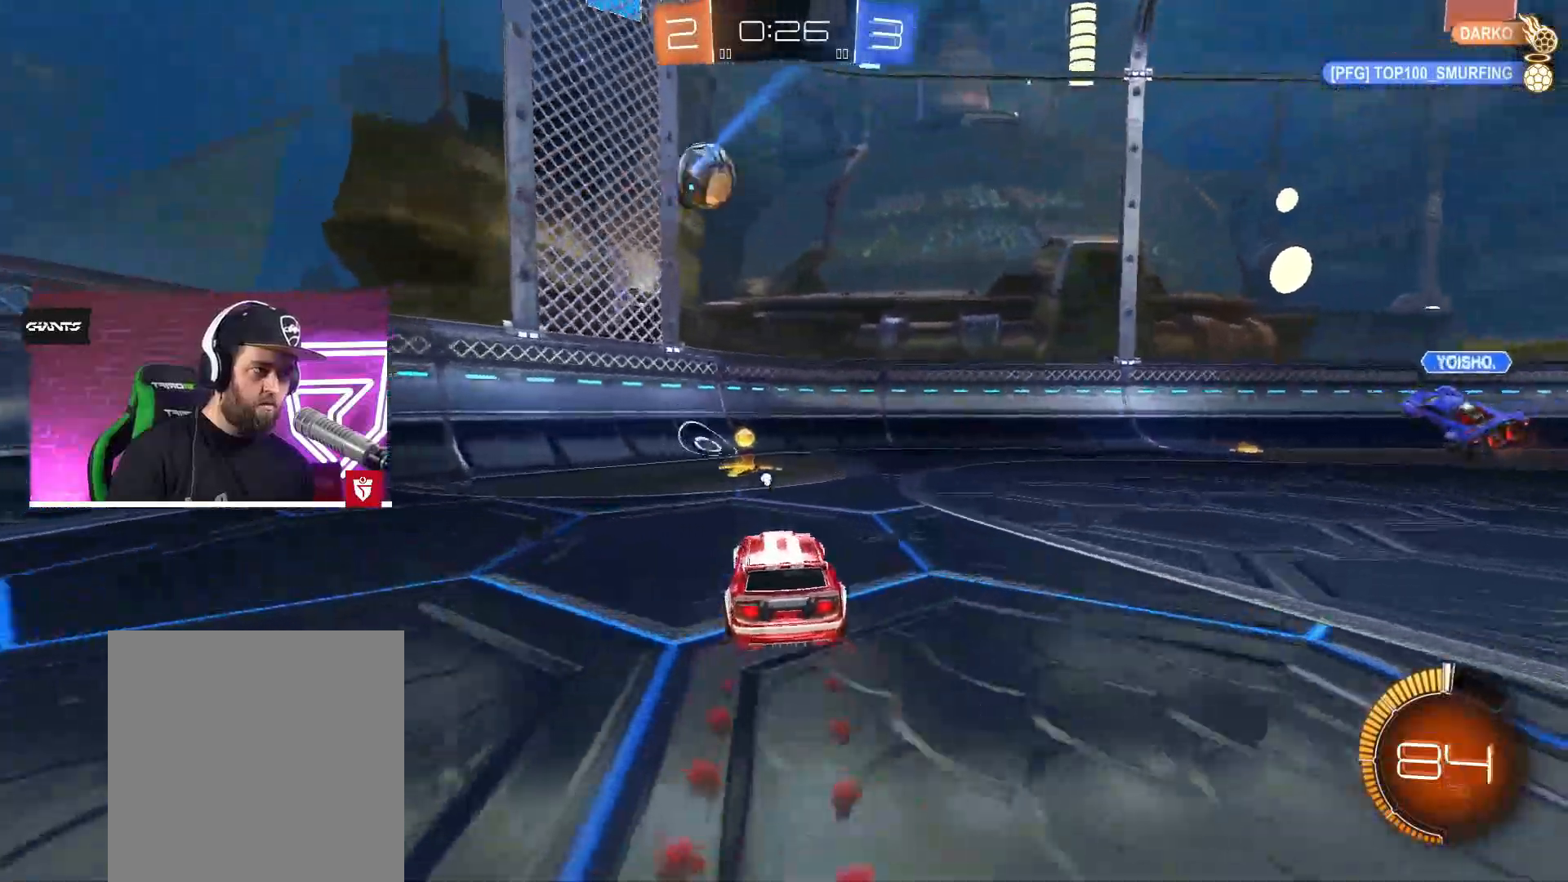
{"buttons": ["CROSS", "R2"], "left_stick": "up-right", "right_stick": "center", "events": [[83, "left_stick", "up-right"], [300, "L1", "down"], [383, "L1", "up"]]}
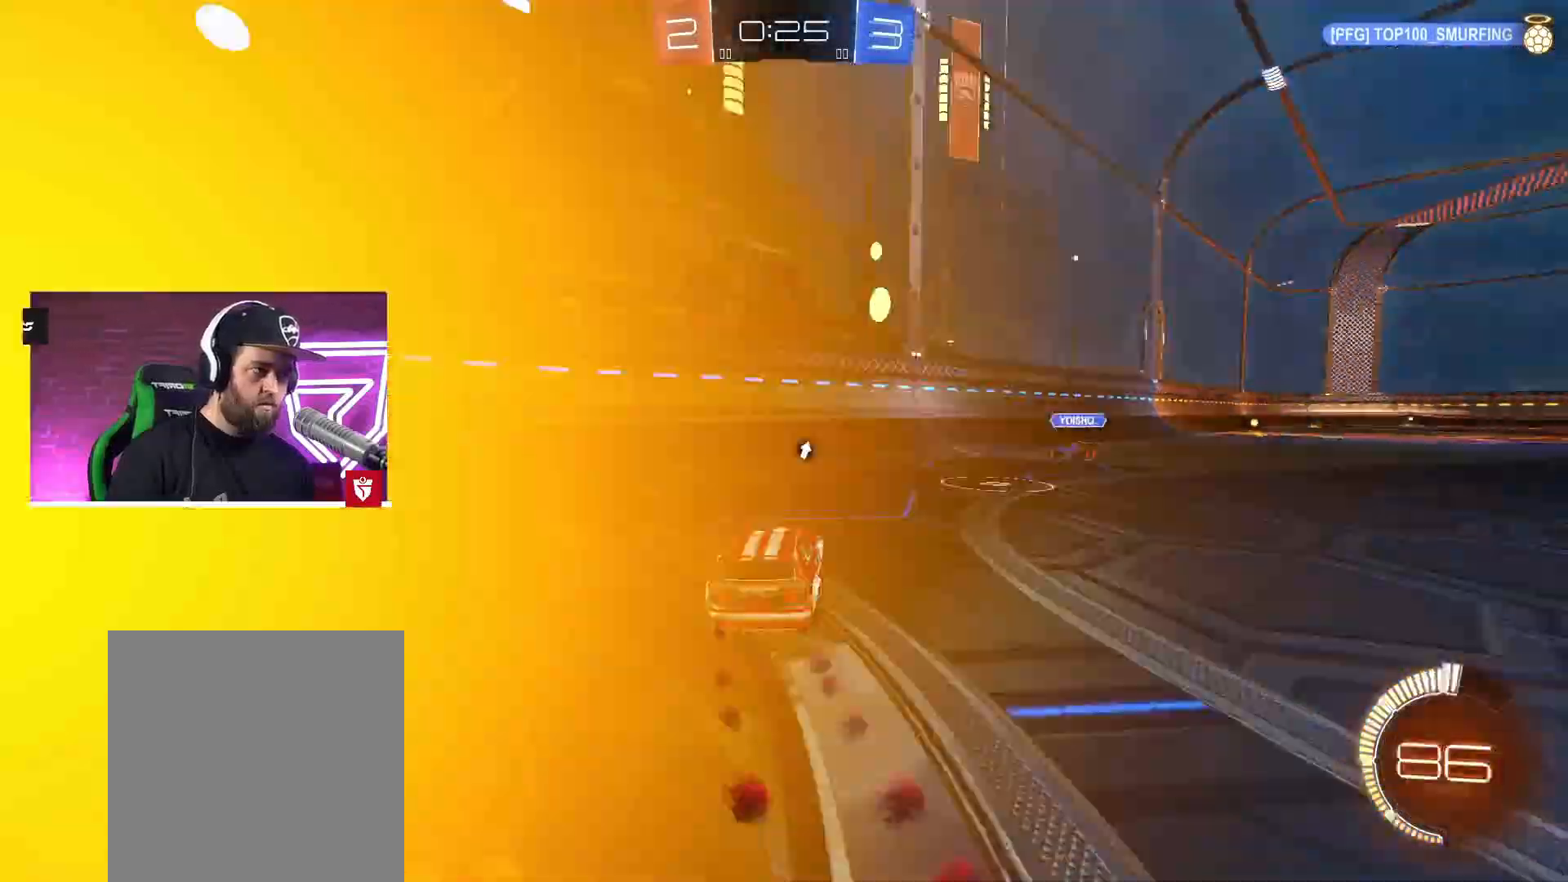
{"buttons": ["CROSS", "R2"], "left_stick": "center", "right_stick": "center", "events": [[250, "left_stick", "center"], [433, "left_stick", "right"], [500, "left_stick", "center"]]}
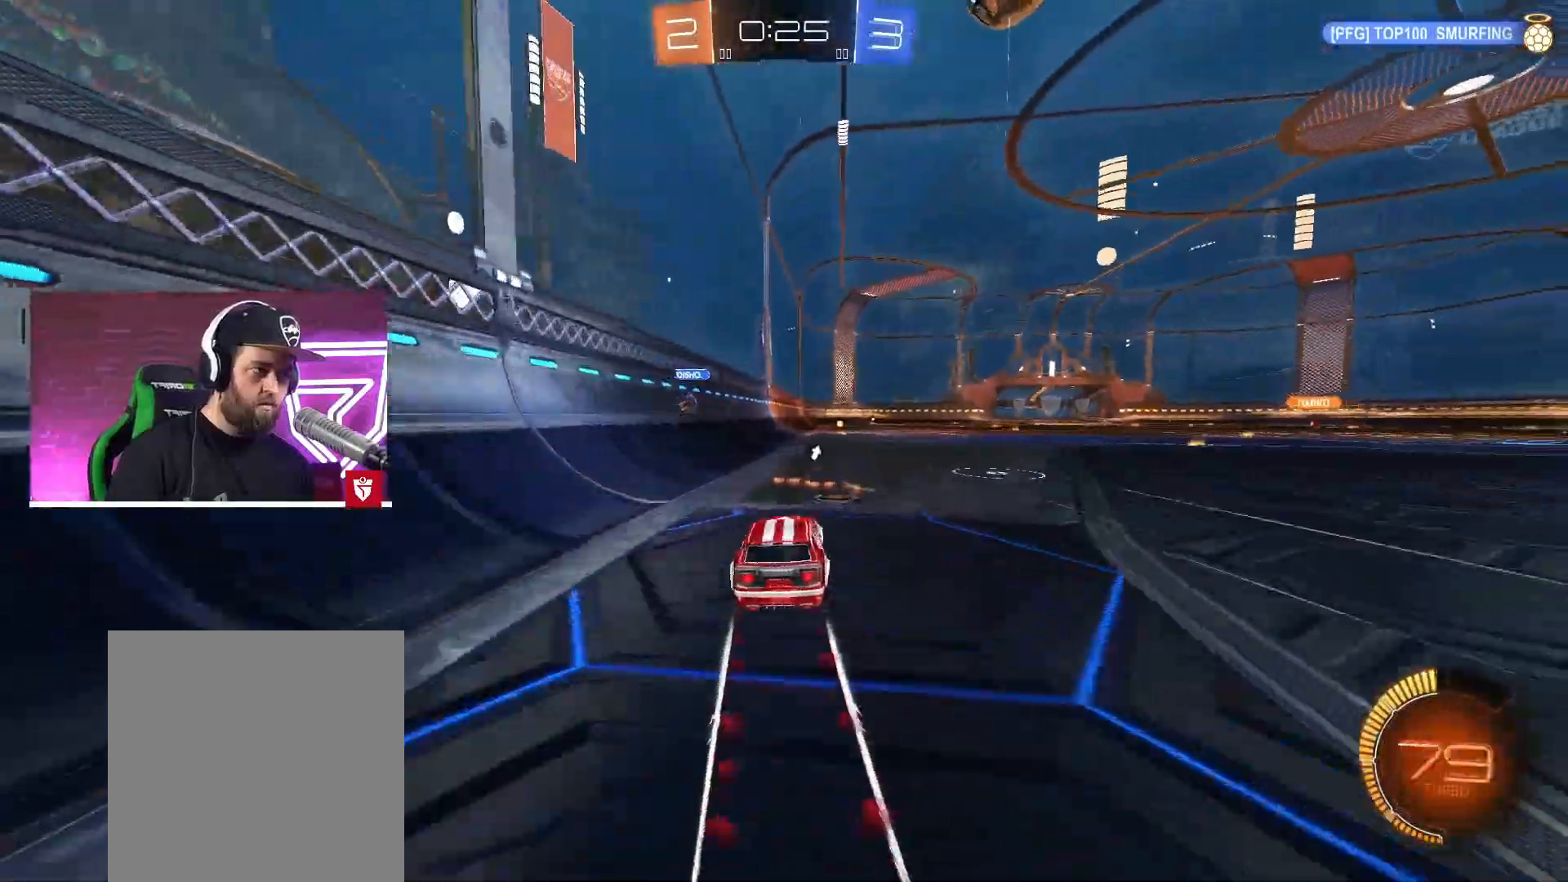
{"buttons": ["R2"], "left_stick": "center", "right_stick": "center", "events": [[100, "CROSS", "up"]]}
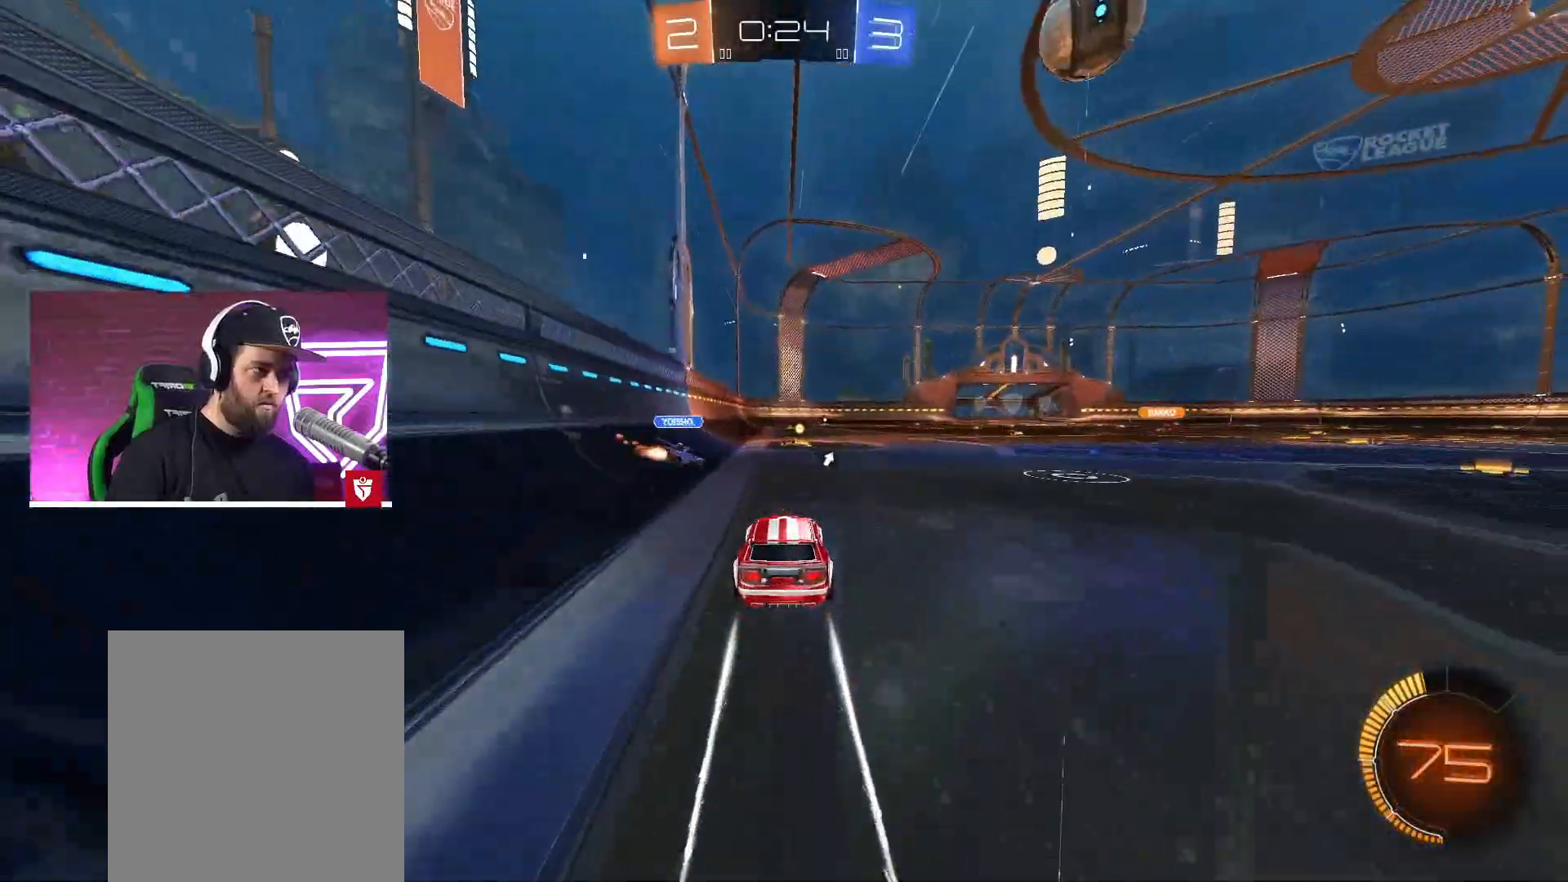
{"buttons": ["R2"], "left_stick": "center", "right_stick": "center", "events": [[67, "left_stick", "right"], [133, "left_stick", "center"]]}
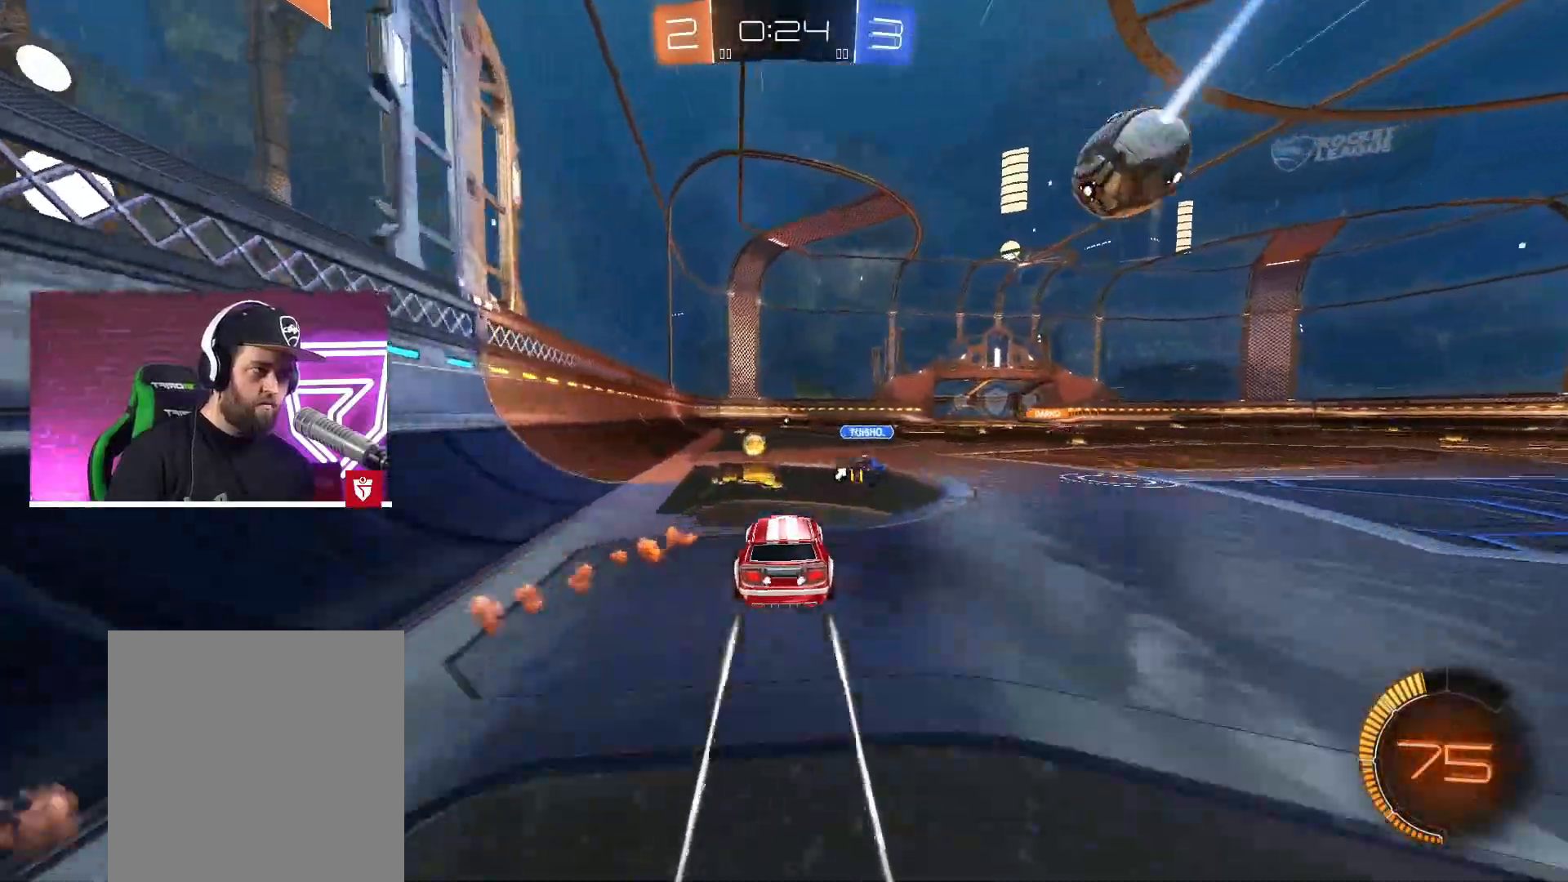
{"buttons": ["R2"], "left_stick": "center", "right_stick": "center", "events": [[117, "left_stick", "right"], [183, "TRIANGLE", "down"], [317, "TRIANGLE", "up"], [400, "left_stick", "center"]]}
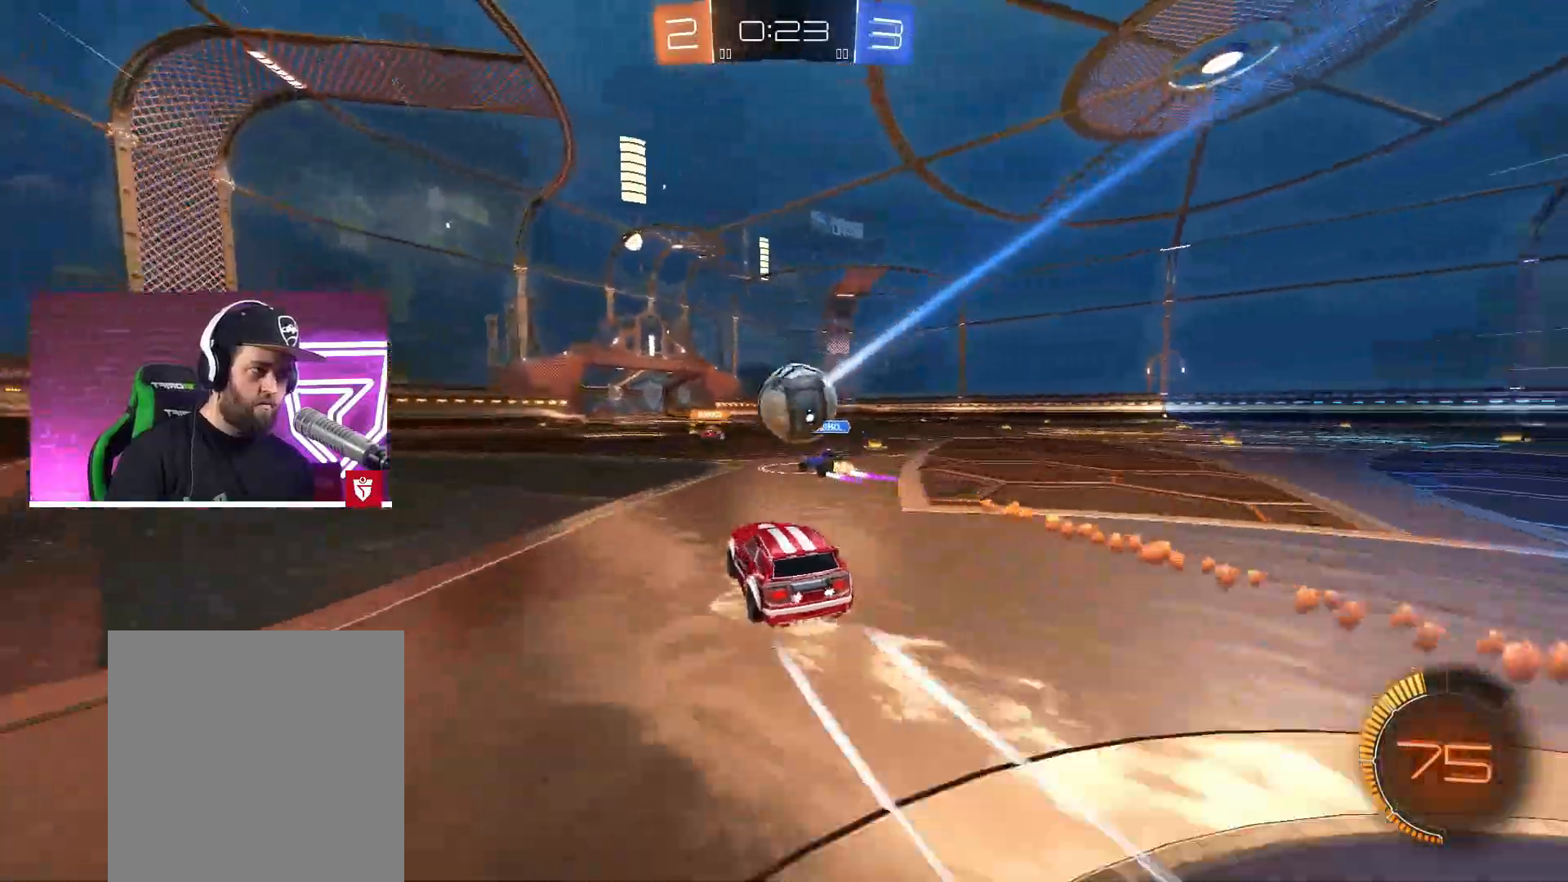
{"buttons": ["R2"], "left_stick": "center", "right_stick": "center", "events": [[167, "left_stick", "left"], [400, "left_stick", "center"]]}
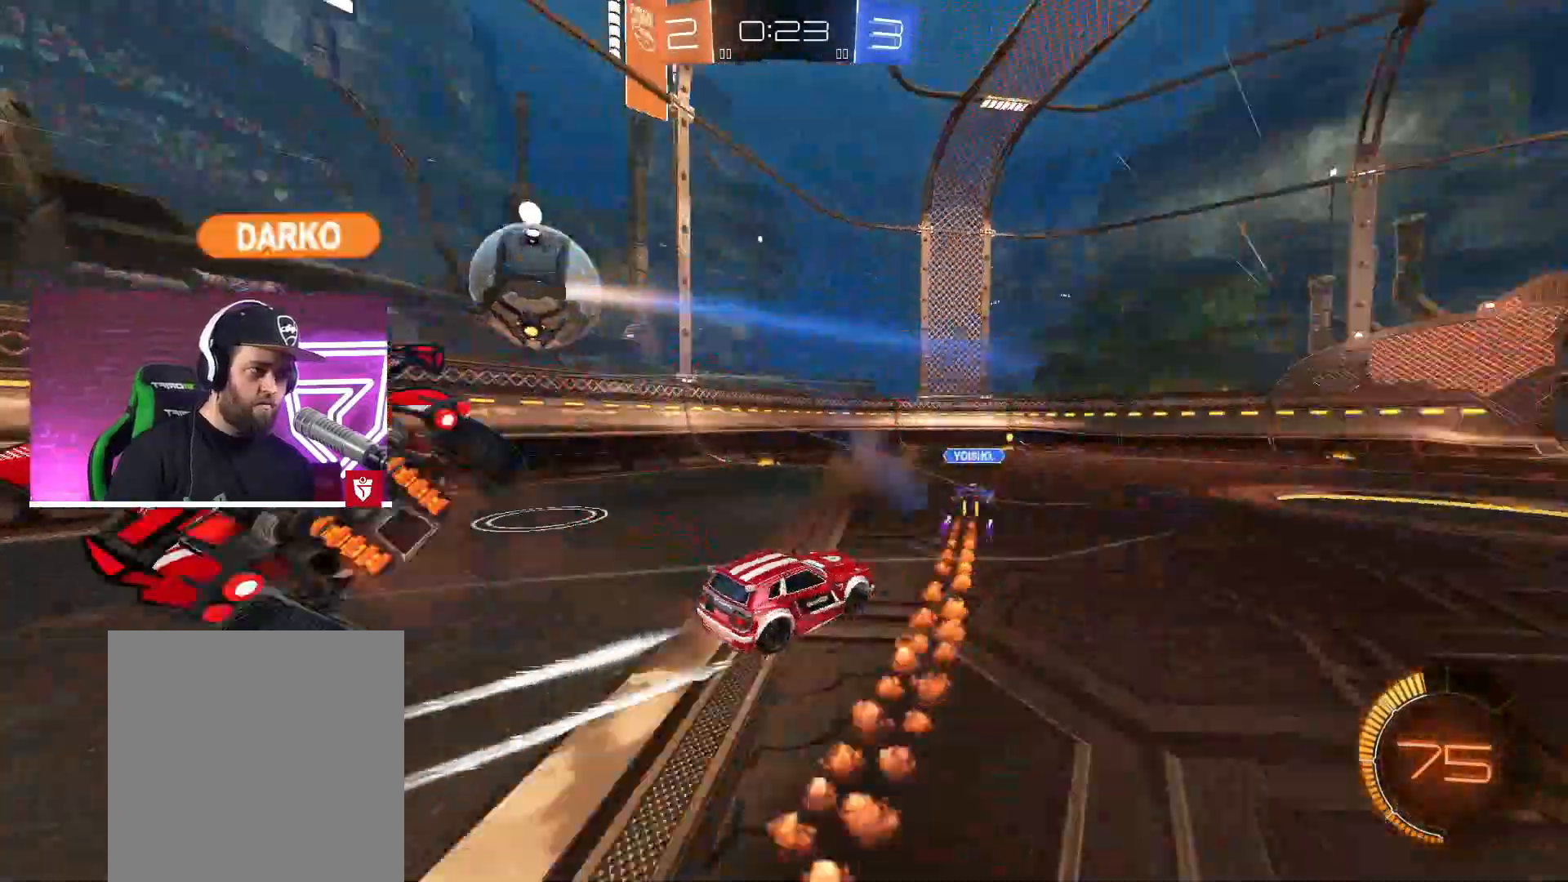
{"buttons": ["L1", "R2"], "left_stick": "up-right", "right_stick": "center", "events": [[50, "left_stick", "left"], [183, "left_stick", "center"], [250, "left_stick", "right"], [350, "L1", "down"], [367, "left_stick", "up-right"]]}
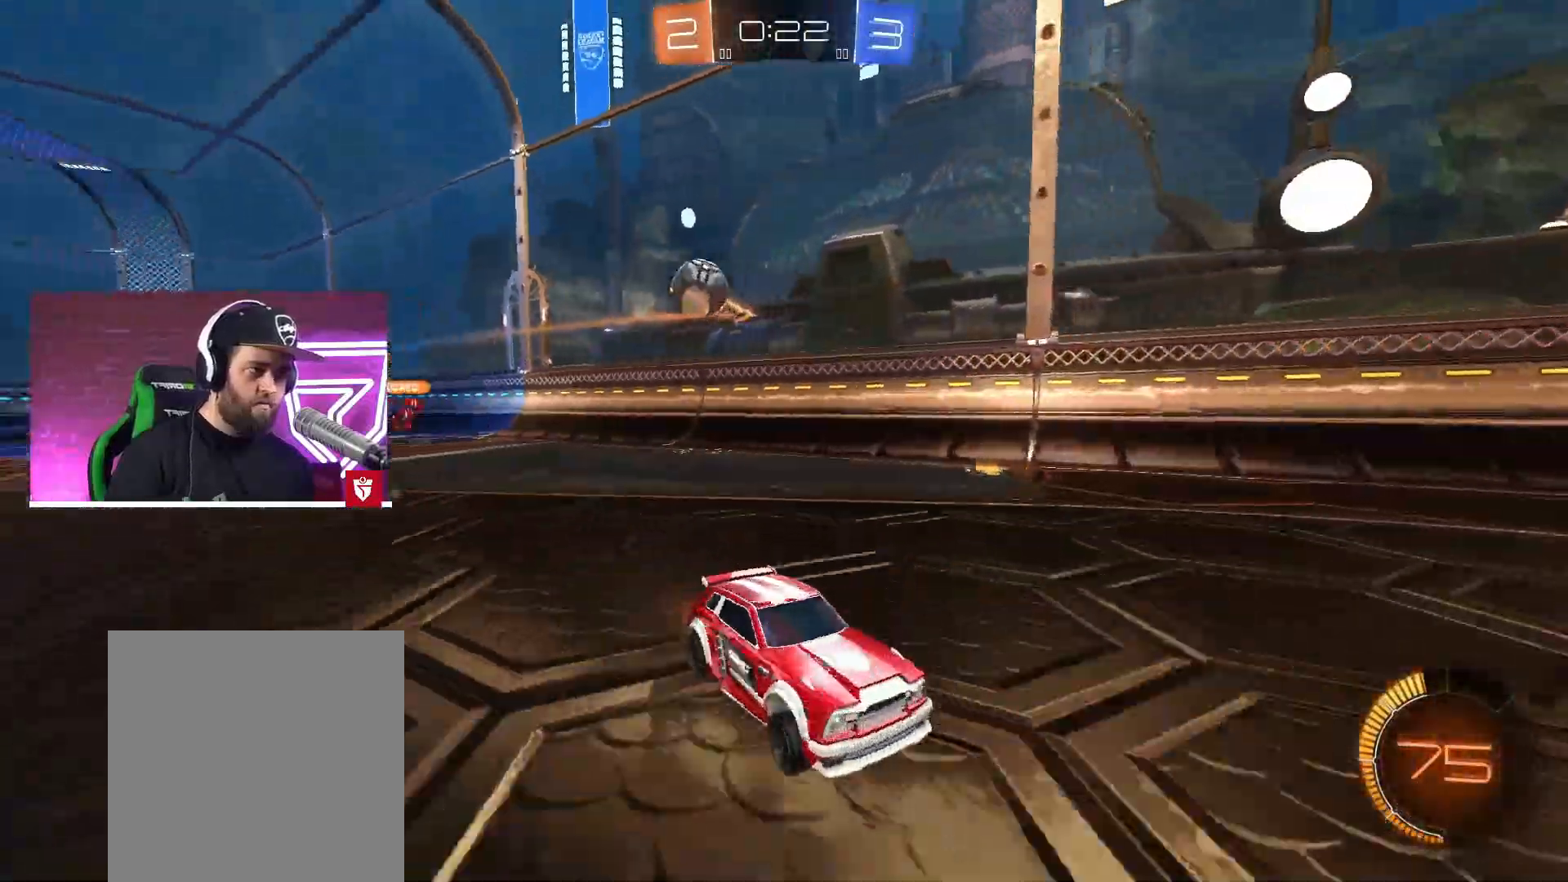
{"buttons": ["CROSS", "R2"], "left_stick": "up-right", "right_stick": "center", "events": [[100, "L1", "up"], [200, "CROSS", "down"]]}
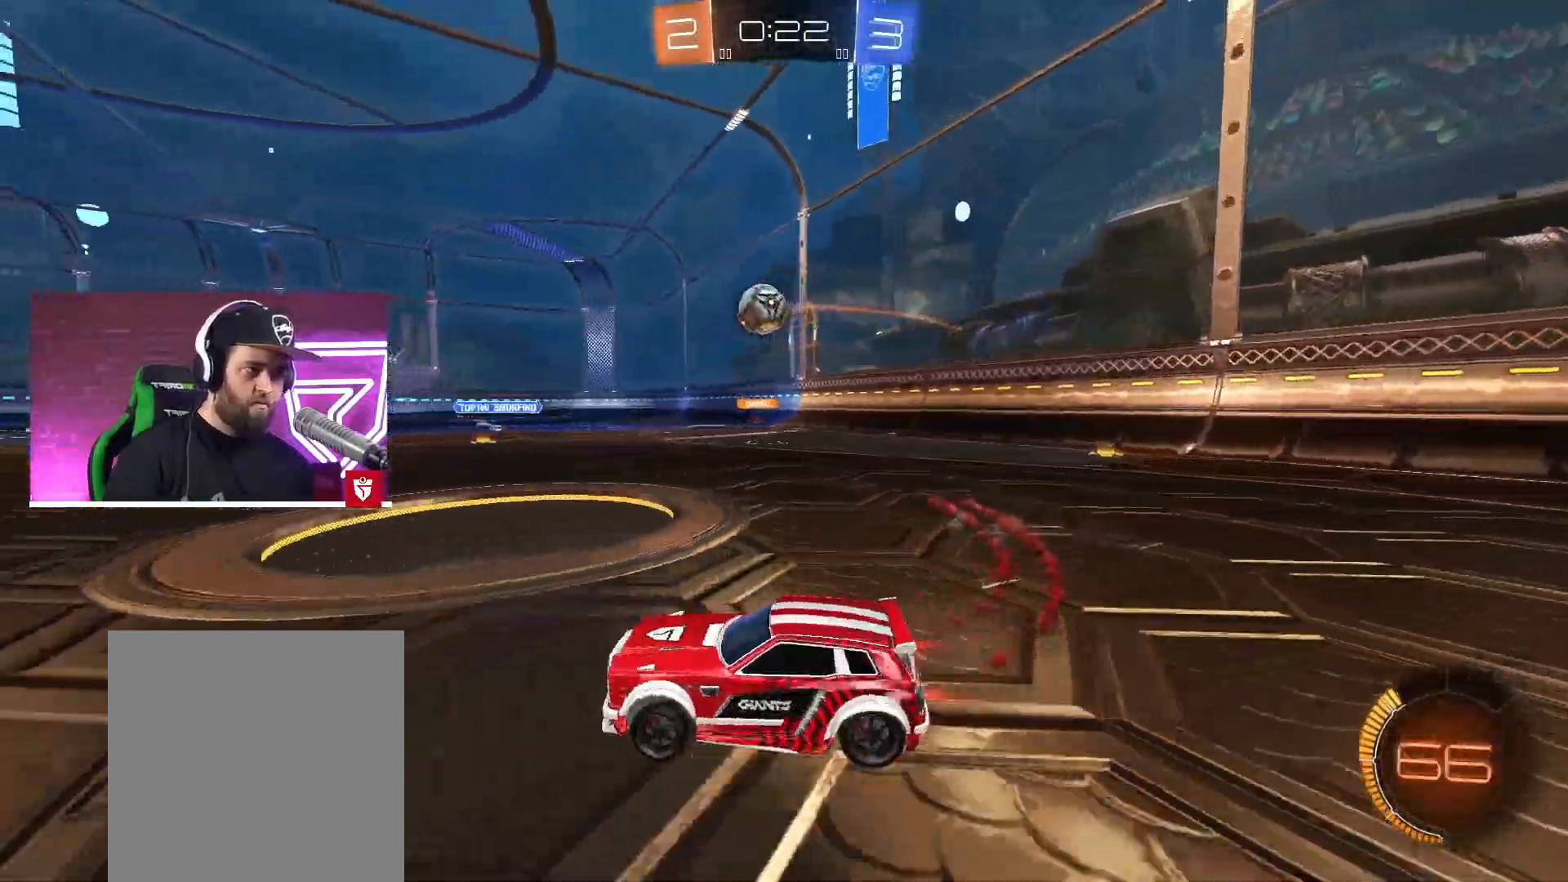
{"buttons": ["CROSS", "R2"], "left_stick": "center", "right_stick": "center", "events": [[300, "SQUARE", "down"], [317, "left_stick", "down-left"], [433, "SQUARE", "up"], [500, "left_stick", "center"]]}
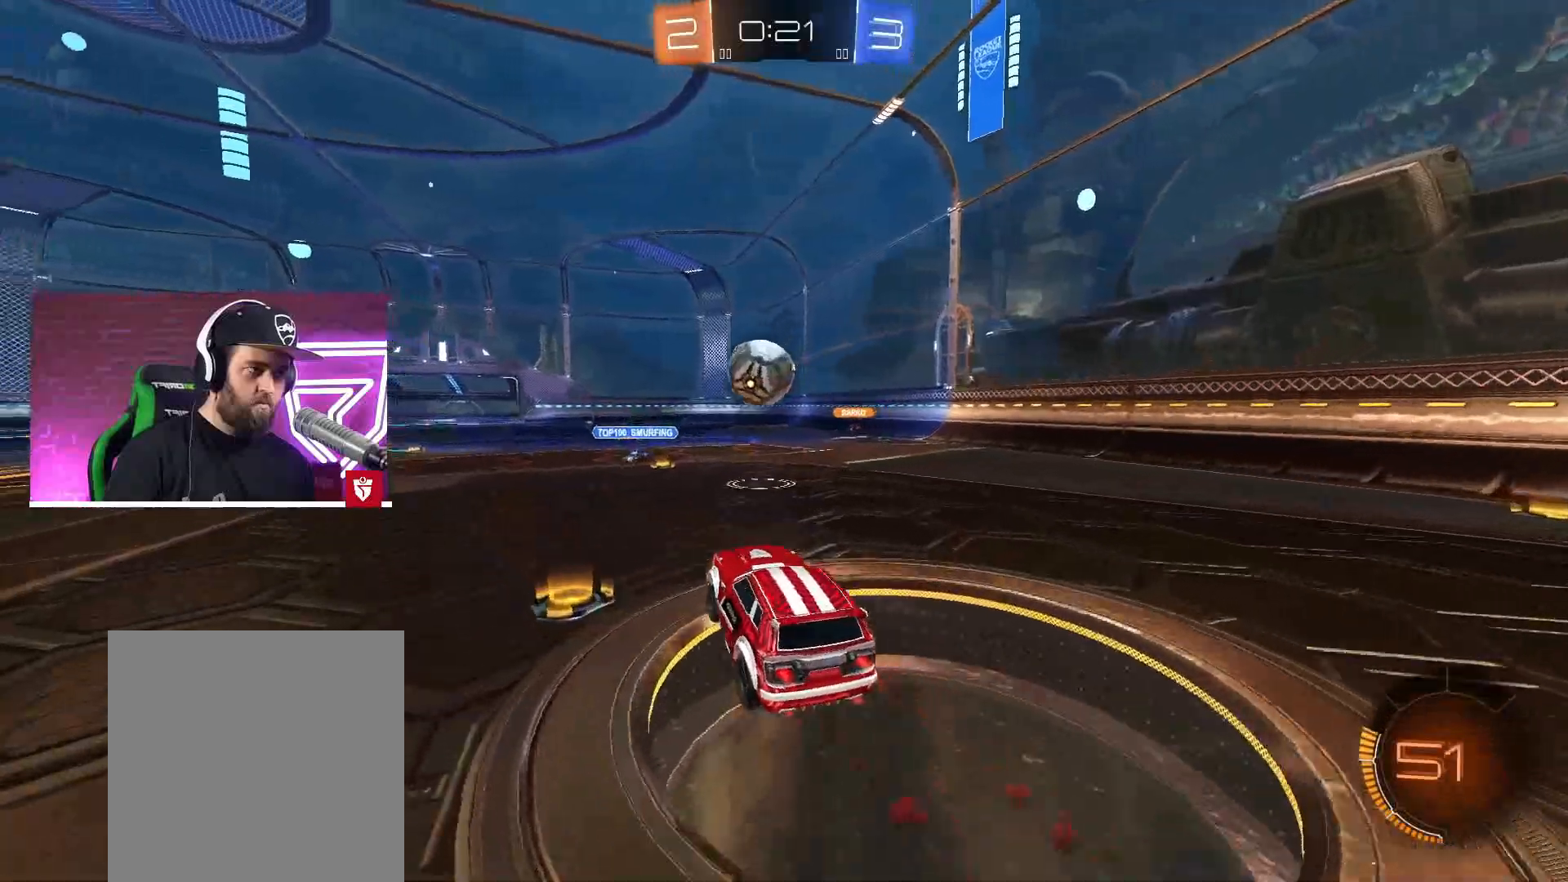
{"buttons": ["CROSS", "SQUARE", "L1", "R2", "L3"], "left_stick": "up-left", "right_stick": "center", "events": [[83, "left_stick", "up-left"], [150, "L1", "down"], [150, "L3", "down"], [333, "SQUARE", "down"]]}
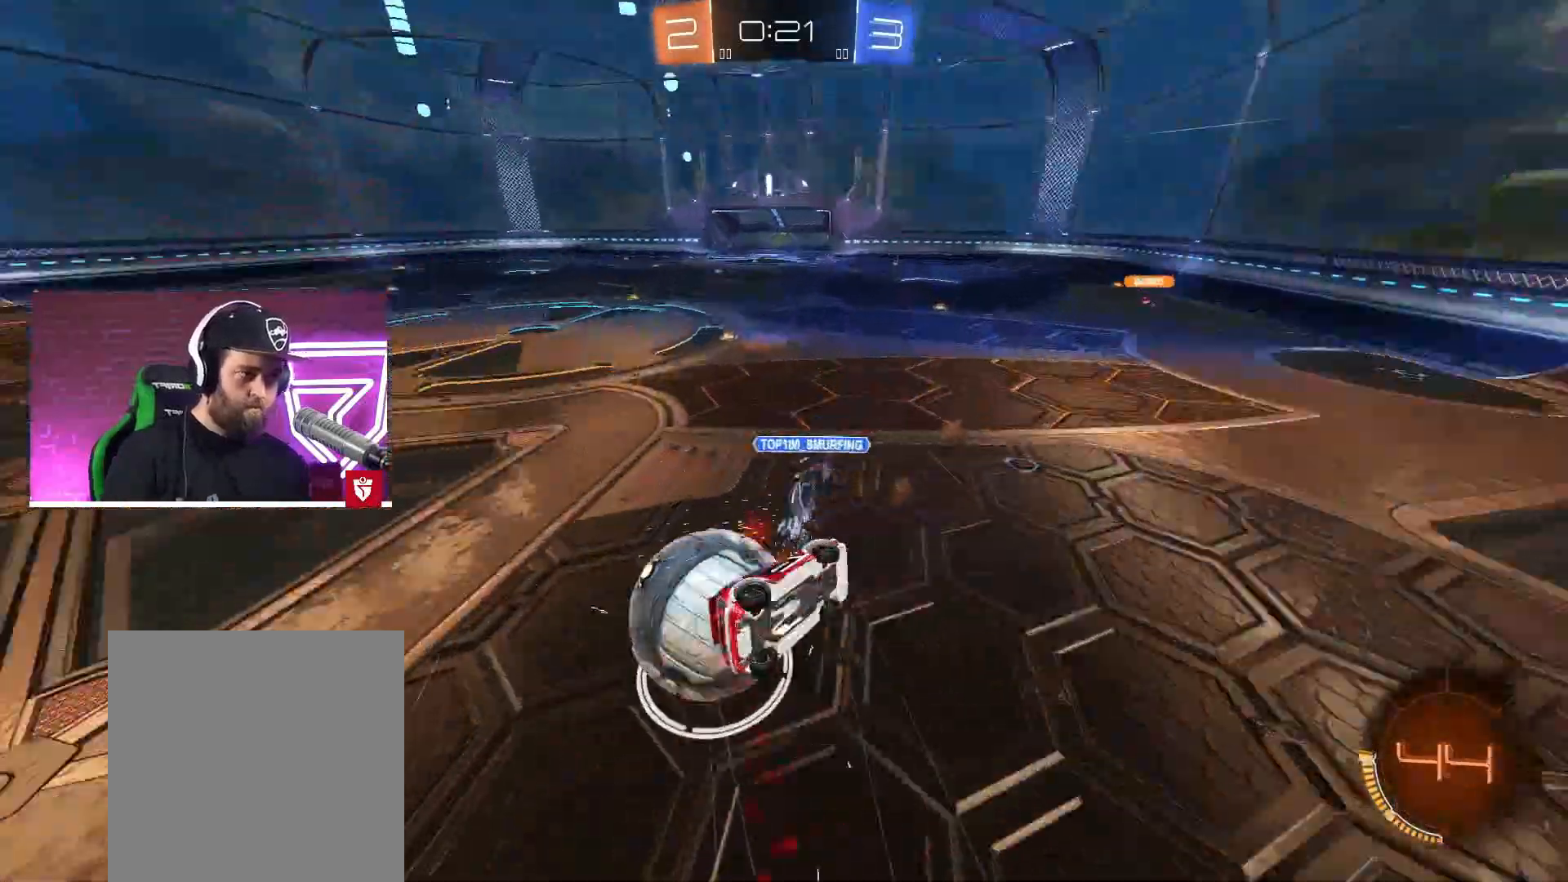
{"buttons": [], "left_stick": "up", "right_stick": "center", "events": [[117, "L1", "up"], [117, "L3", "up"], [117, "SQUARE", "up"], [167, "R2", "up"], [217, "CROSS", "up"], [500, "left_stick", "up"]]}
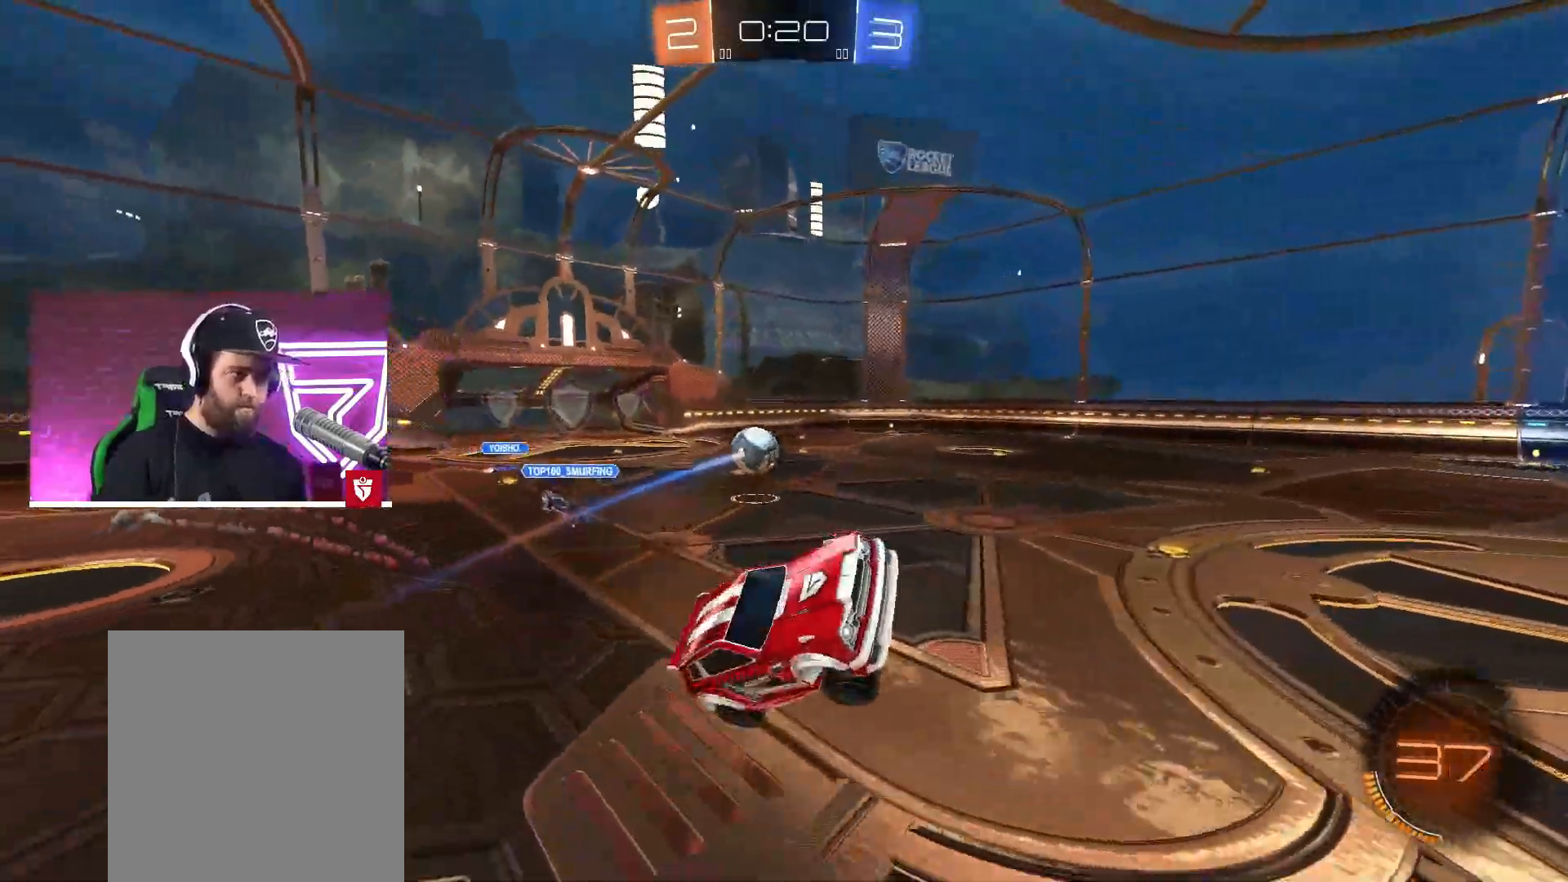
{"buttons": ["R2"], "left_stick": "center", "right_stick": "center", "events": [[200, "left_stick", "center"], [233, "R2", "down"], [350, "left_stick", "left"], [467, "left_stick", "center"]]}
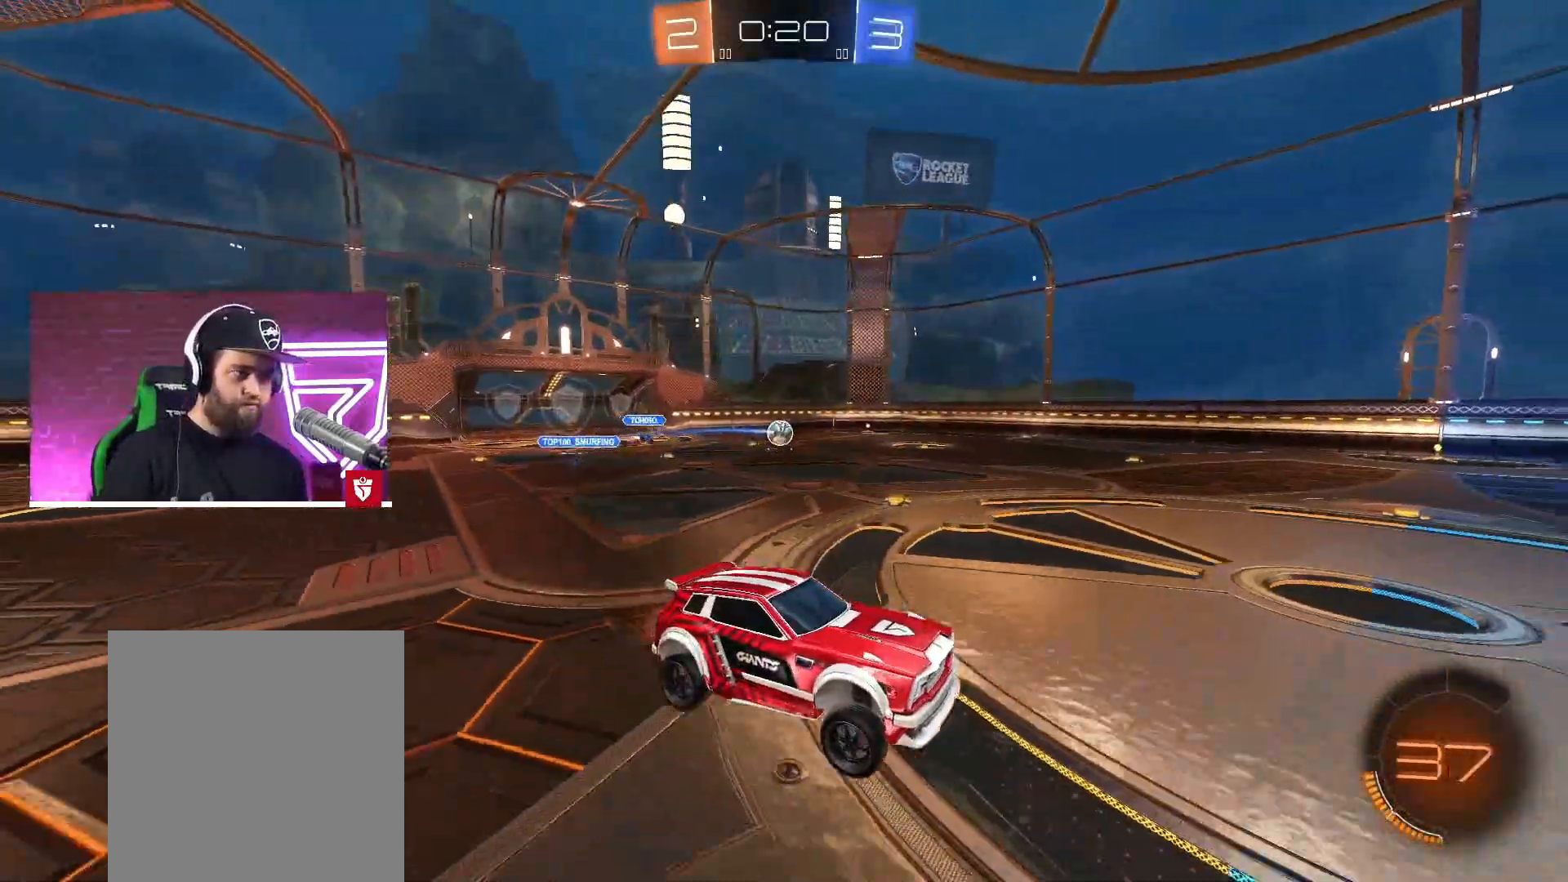
{"buttons": ["L1", "R2"], "left_stick": "left", "right_stick": "center", "events": [[17, "left_stick", "down-right"], [167, "left_stick", "center"], [233, "left_stick", "left"], [417, "L1", "down"]]}
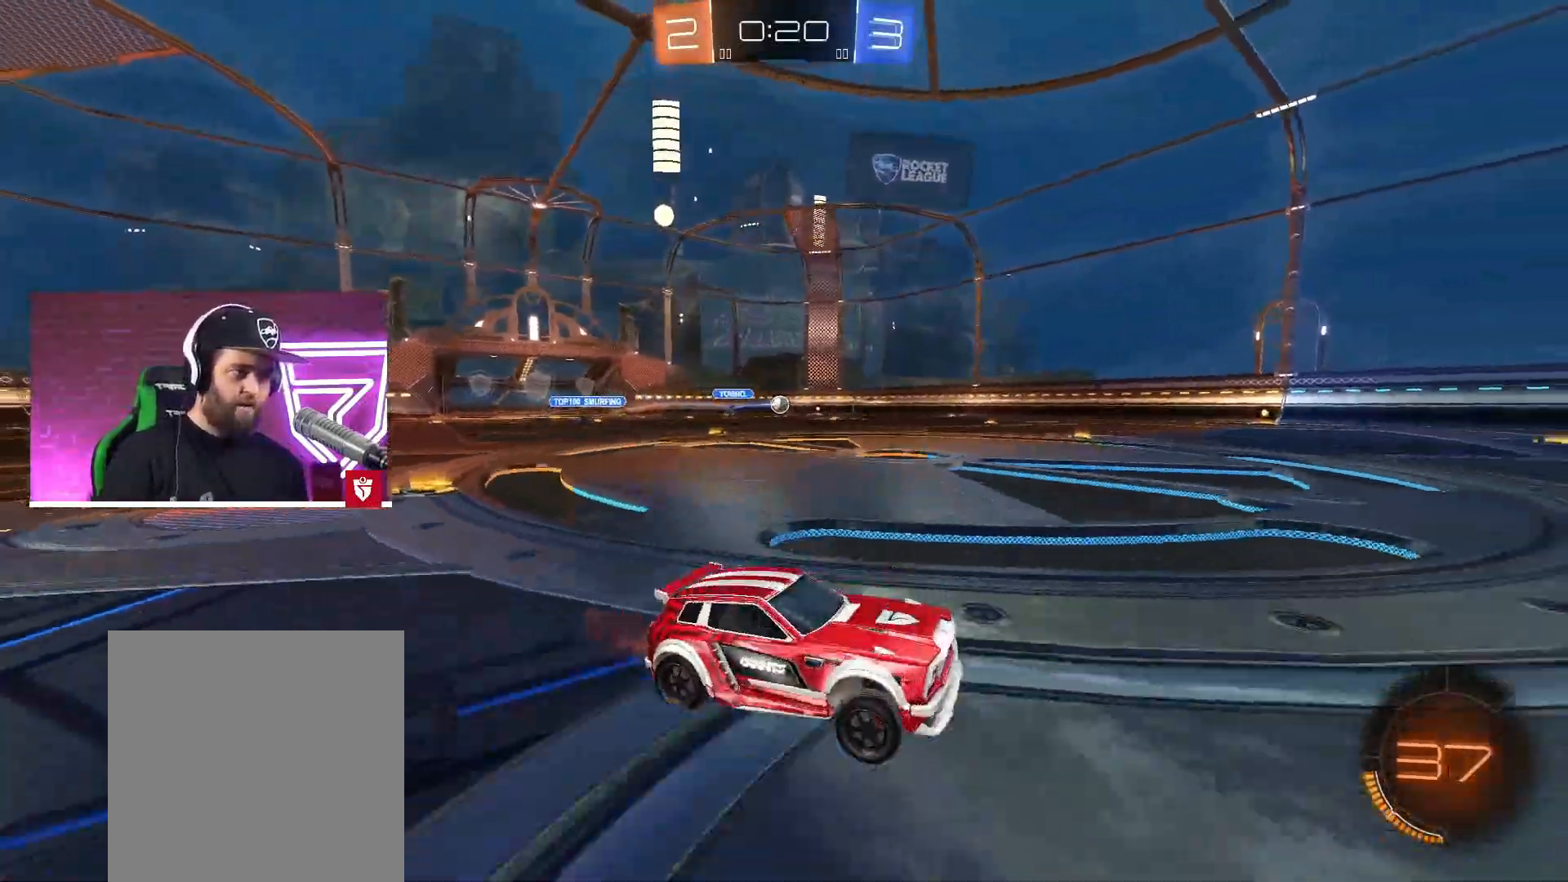
{"buttons": ["CROSS", "R2"], "left_stick": "left", "right_stick": "center", "events": [[17, "L1", "up"], [183, "CROSS", "down"]]}
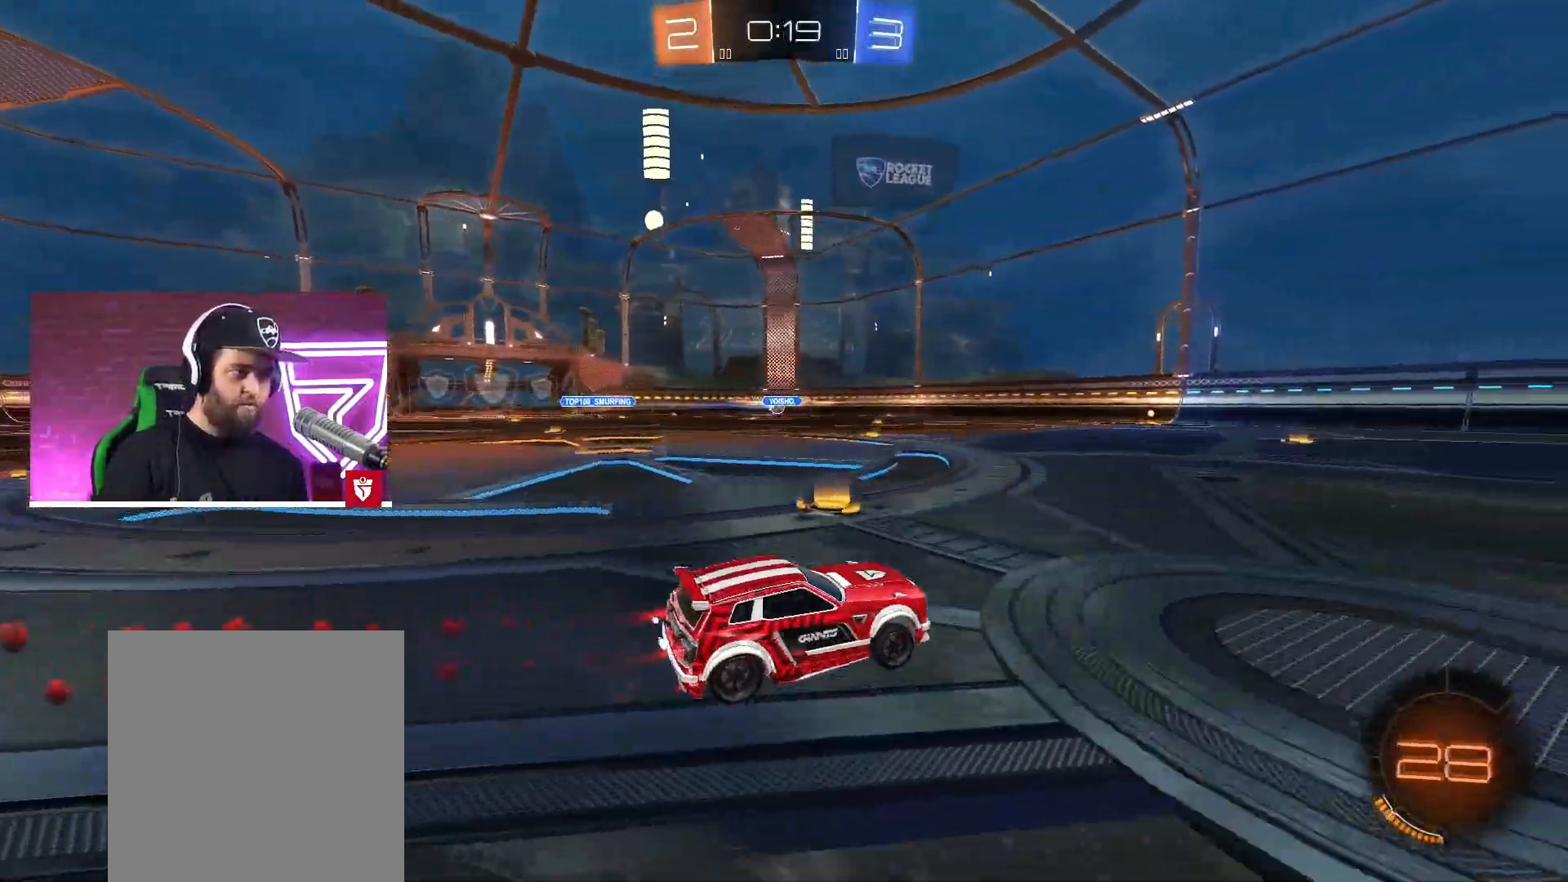
{"buttons": ["R2"], "left_stick": "center", "right_stick": "center", "events": [[33, "left_stick", "center"], [100, "SQUARE", "down"], [117, "L1", "down"], [117, "left_stick", "up-left"], [150, "L3", "down"], [200, "SQUARE", "up"], [233, "SQUARE", "down"], [267, "L3", "up"], [300, "L1", "up"], [317, "left_stick", "center"], [350, "SQUARE", "up"], [367, "CROSS", "up"]]}
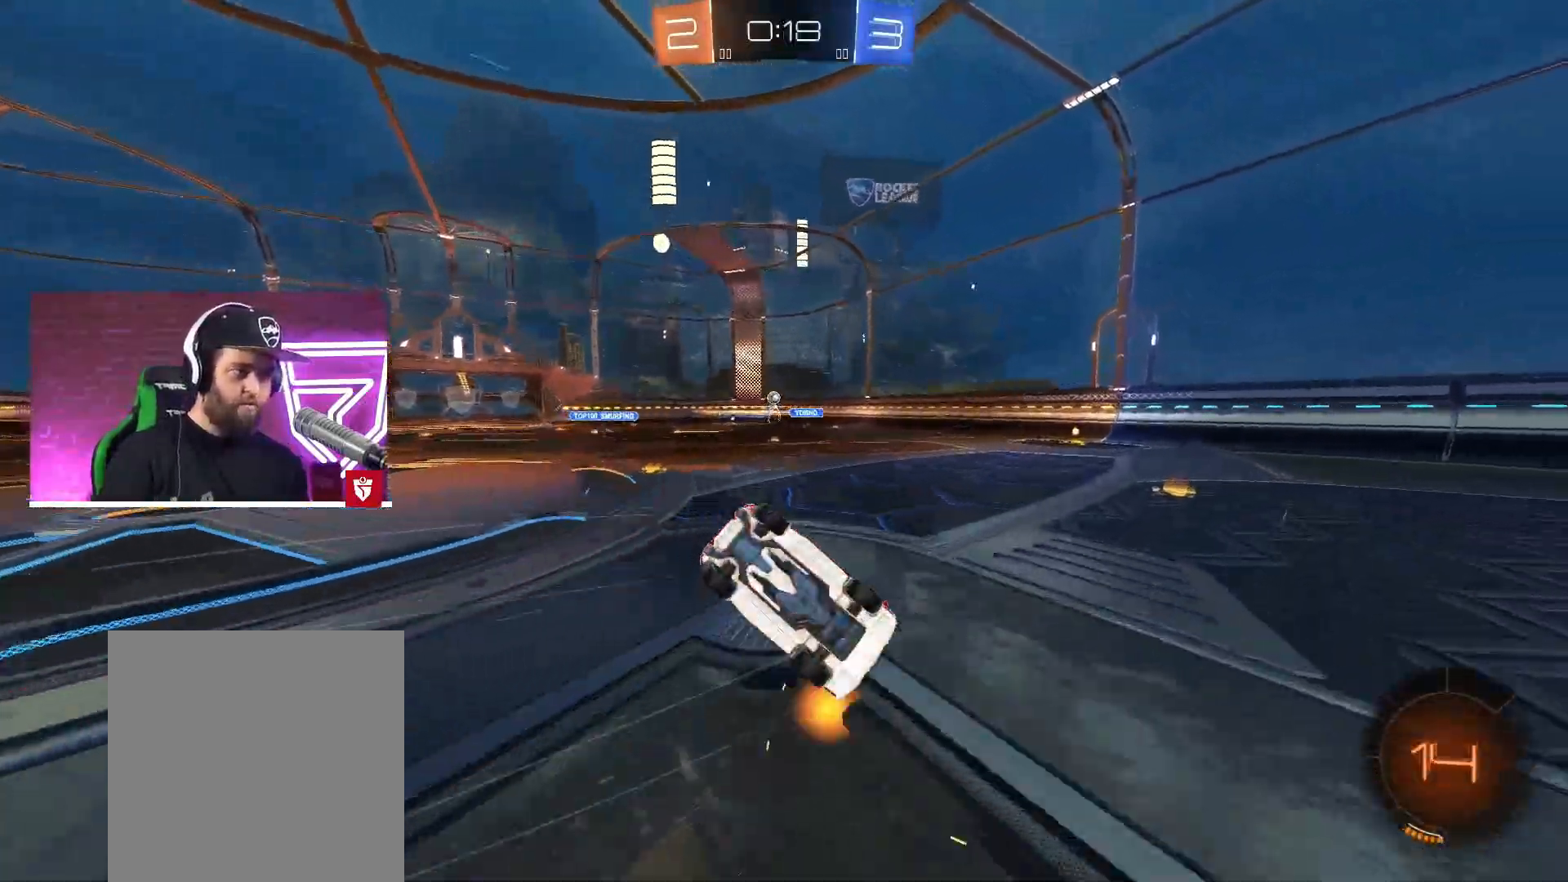
{"buttons": ["R2"], "left_stick": "center", "right_stick": "center", "events": []}
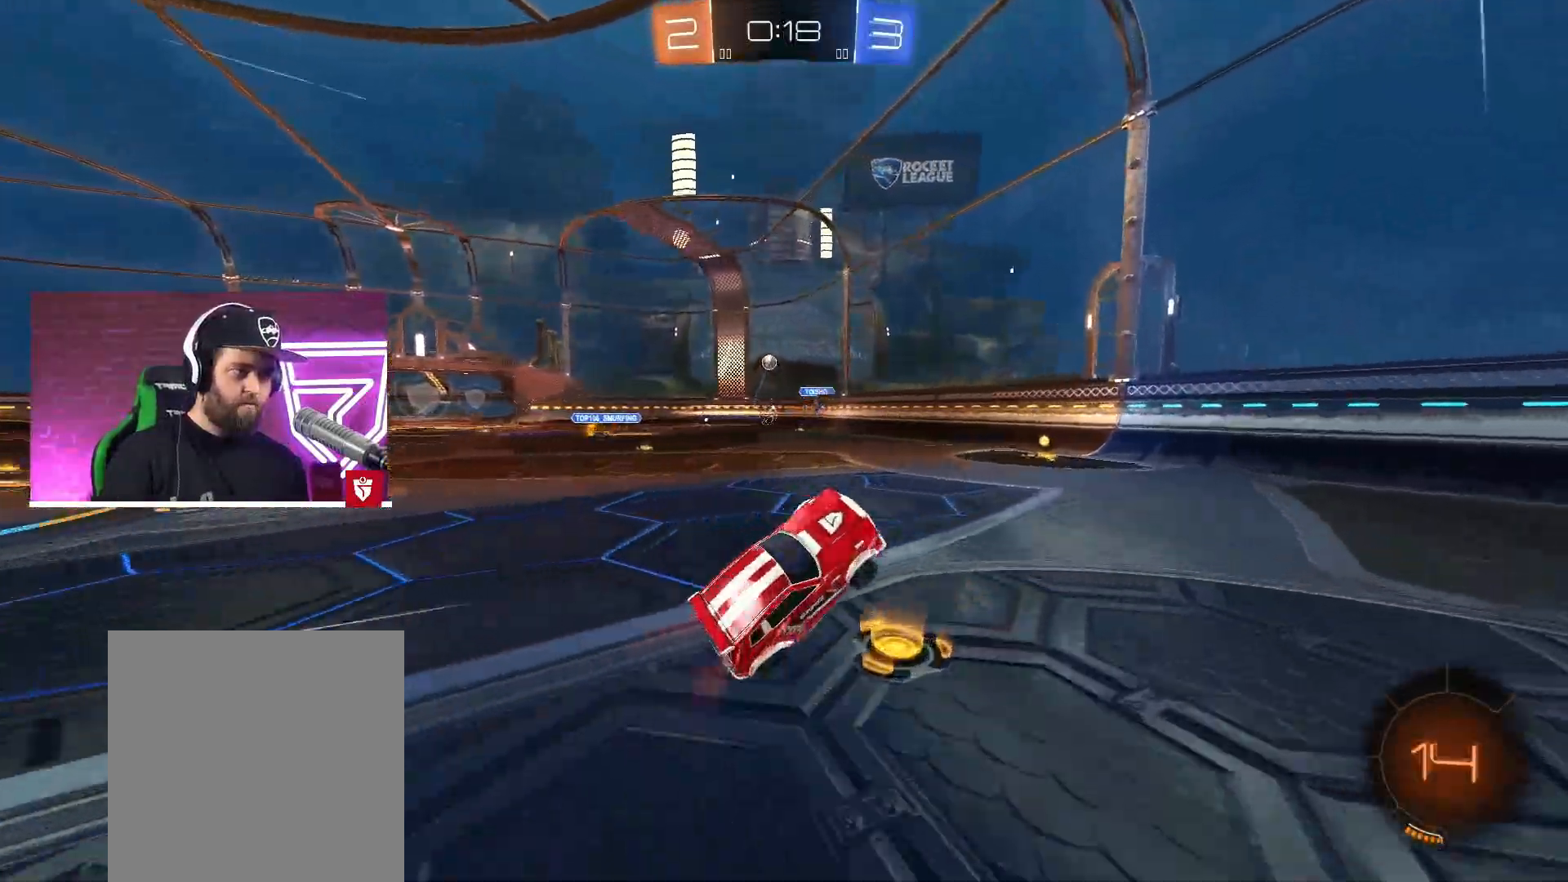
{"buttons": ["R2"], "left_stick": "left", "right_stick": "center", "events": [[150, "left_stick", "left"]]}
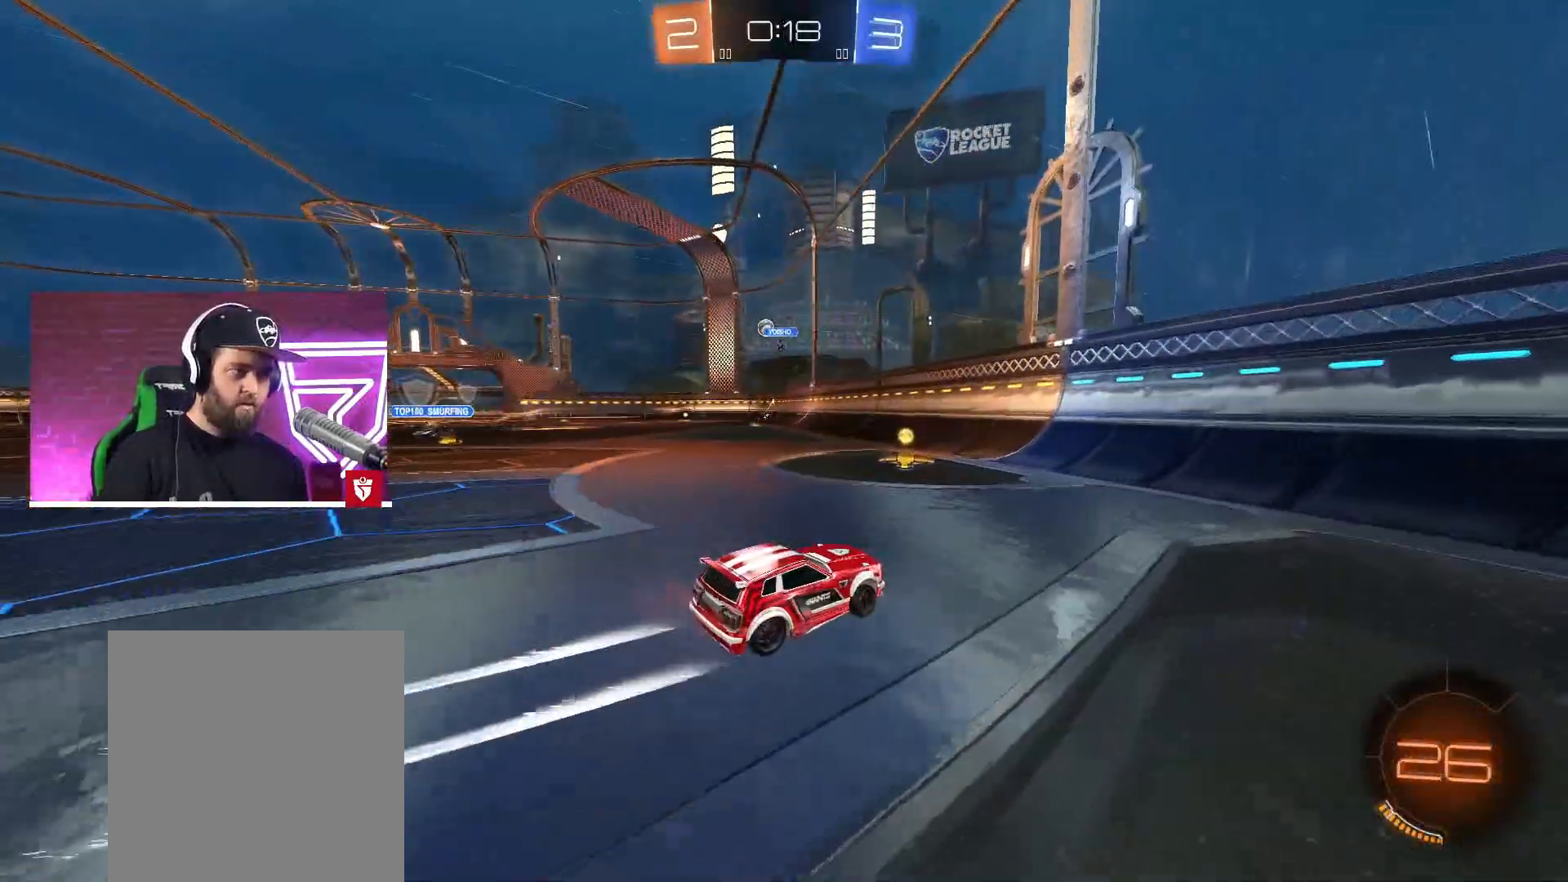
{"buttons": ["CROSS", "R2"], "left_stick": "center", "right_stick": "center", "events": [[200, "L1", "down"], [300, "L1", "up"], [433, "CROSS", "down"], [500, "left_stick", "center"]]}
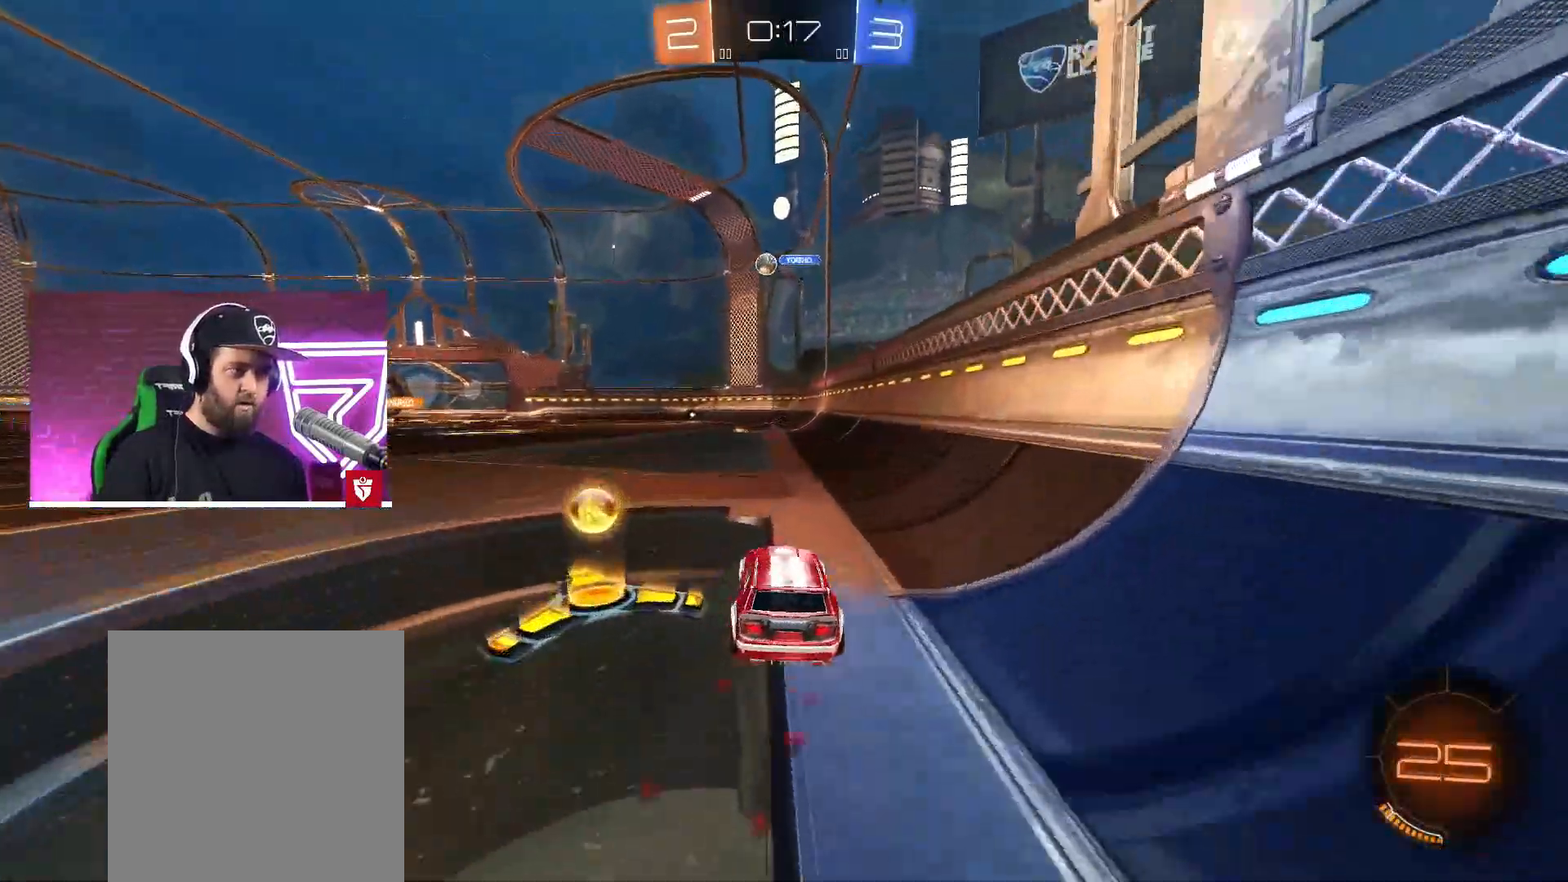
{"buttons": ["R2"], "left_stick": "center", "right_stick": "center", "events": [[150, "left_stick", "right"], [200, "left_stick", "center"], [400, "CROSS", "up"]]}
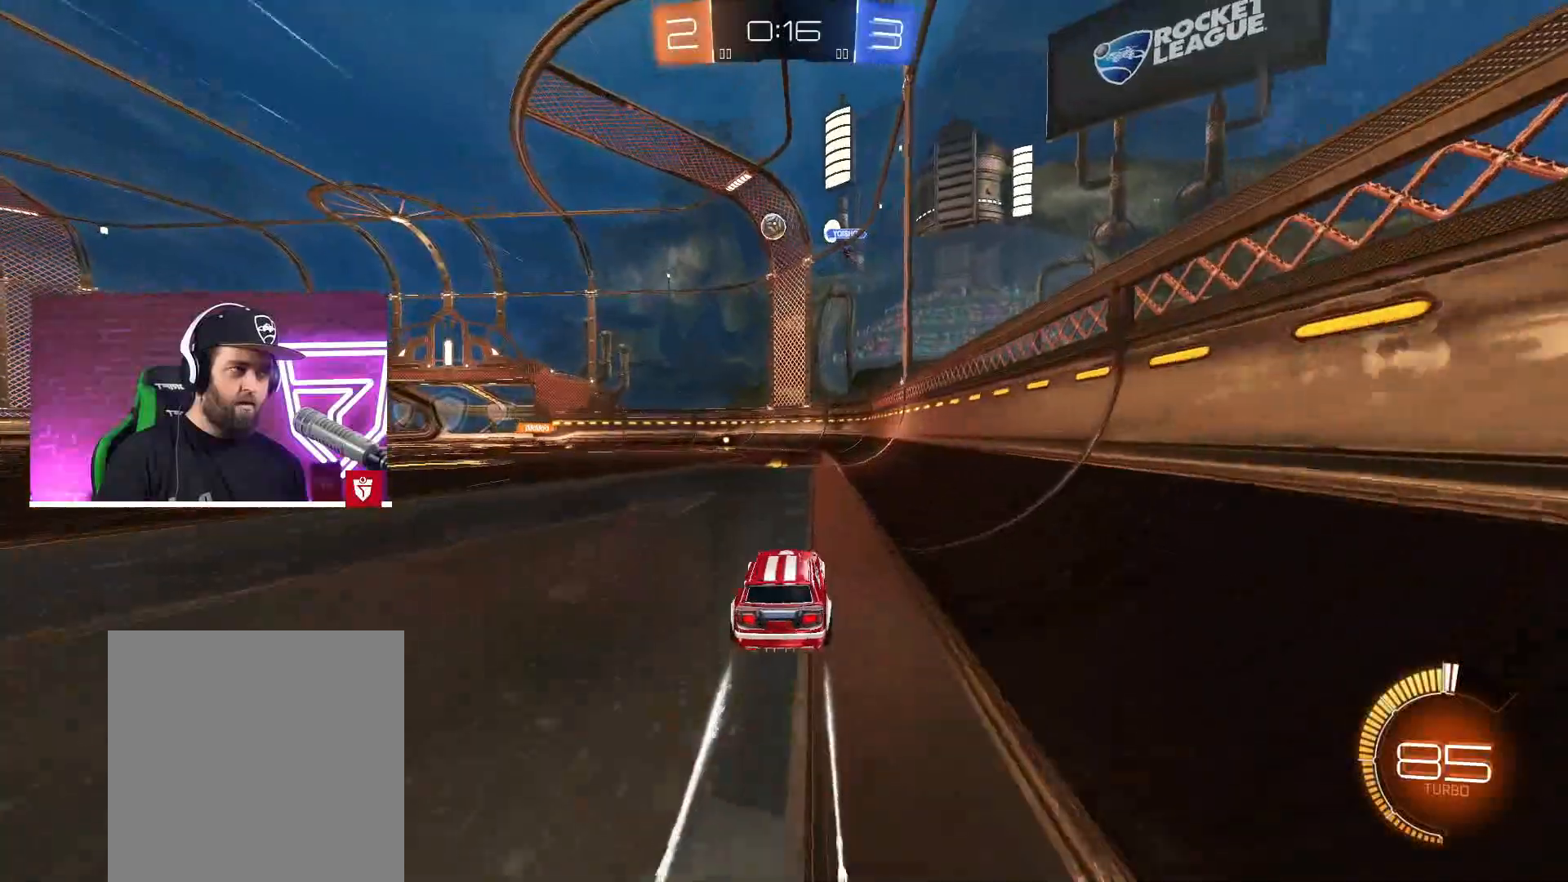
{"buttons": ["R2"], "left_stick": "center", "right_stick": "center", "events": []}
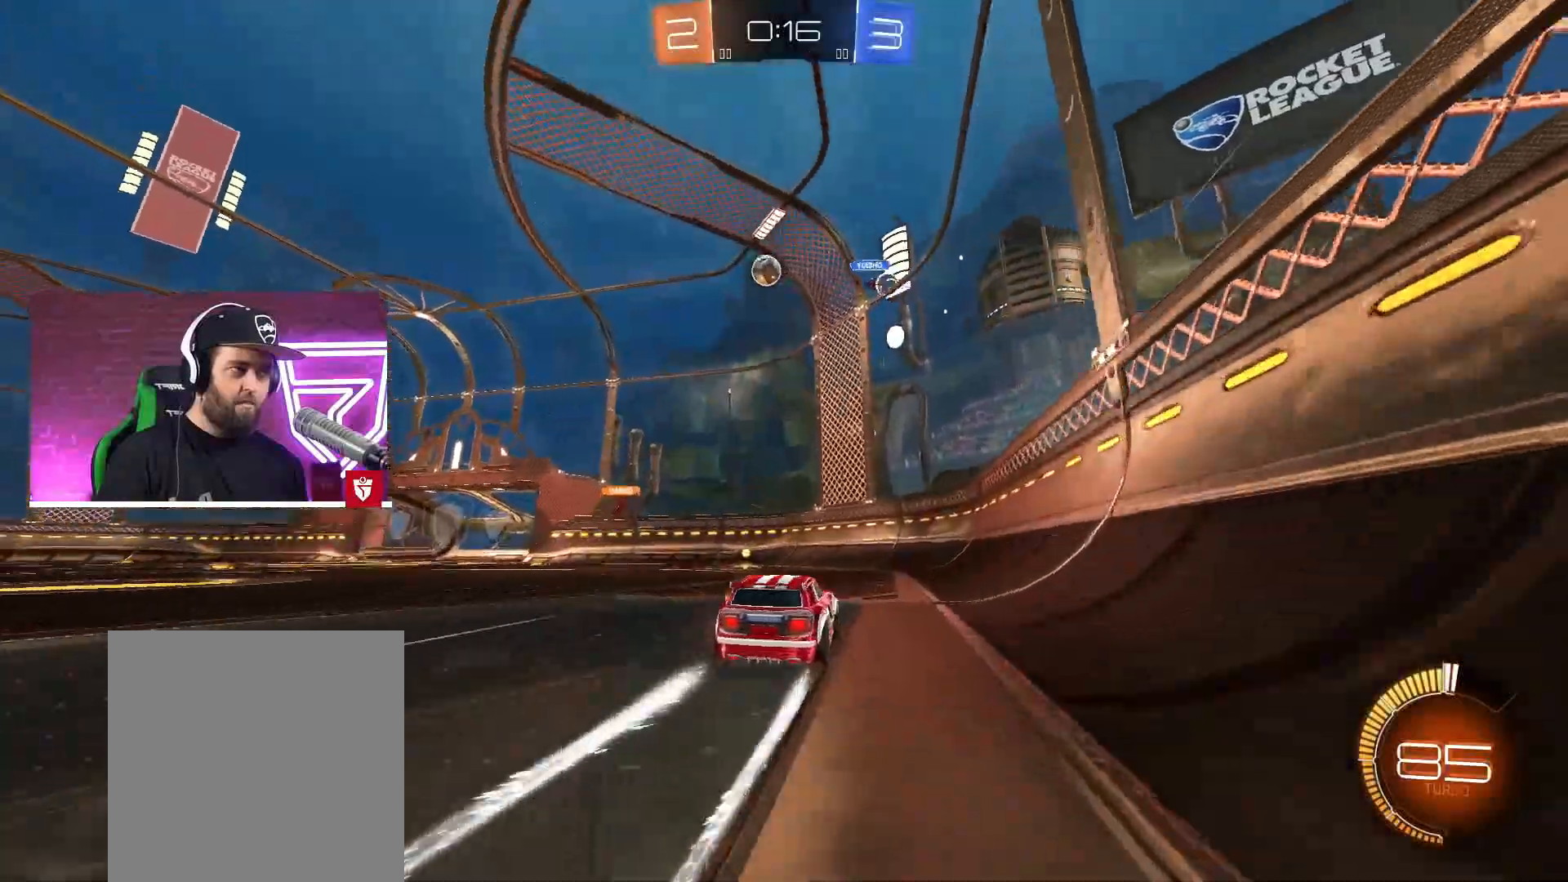
{"buttons": ["R2"], "left_stick": "left", "right_stick": "center", "events": [[150, "left_stick", "right"], [200, "left_stick", "center"], [433, "left_stick", "left"]]}
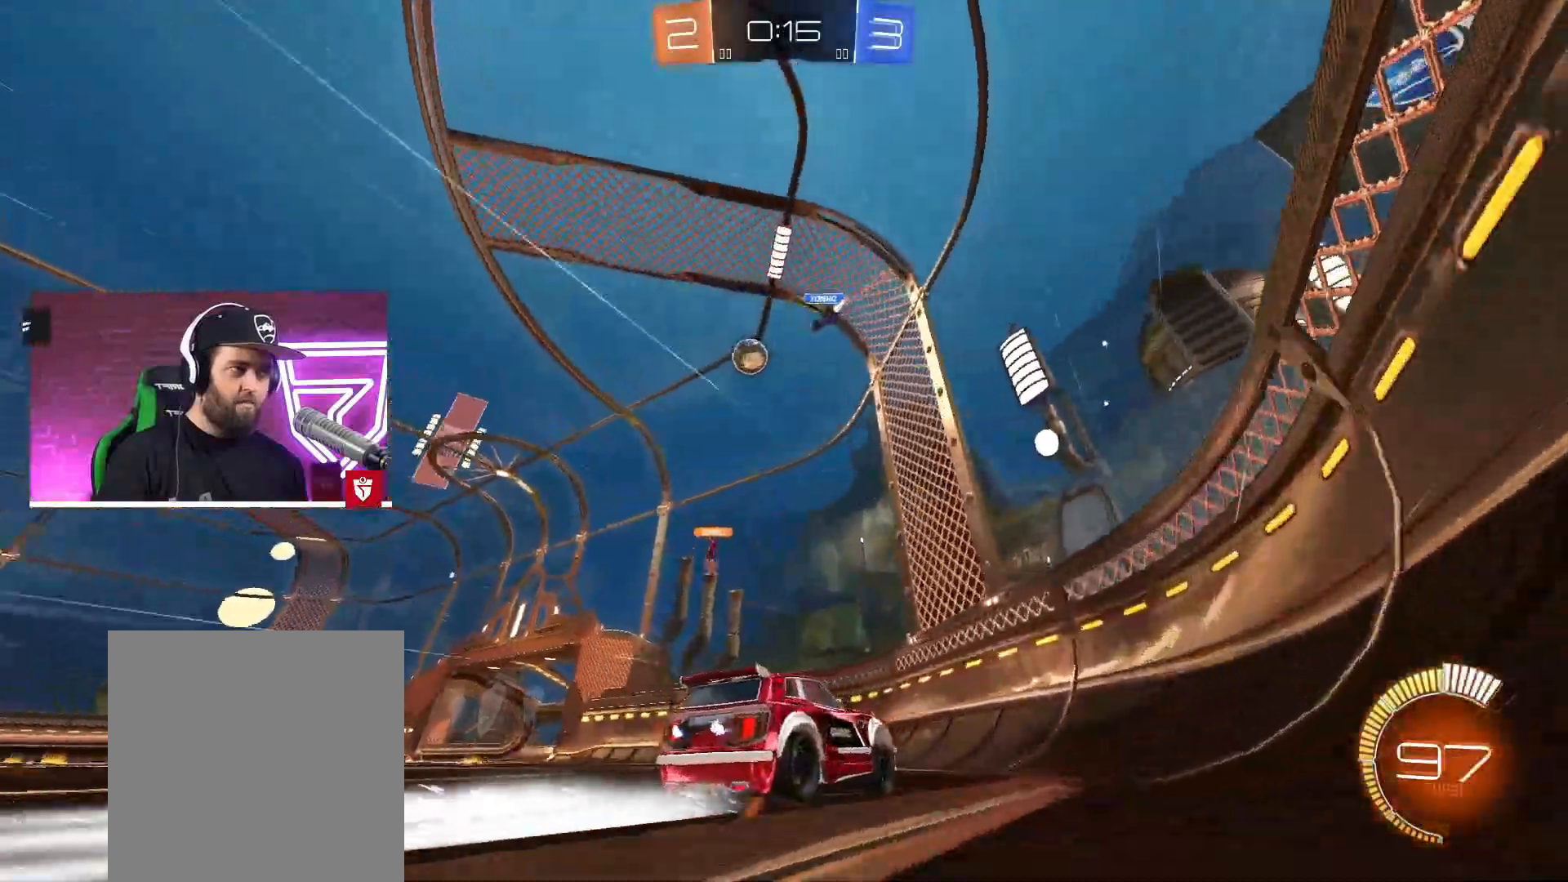
{"buttons": ["R2"], "left_stick": "left", "right_stick": "center", "events": []}
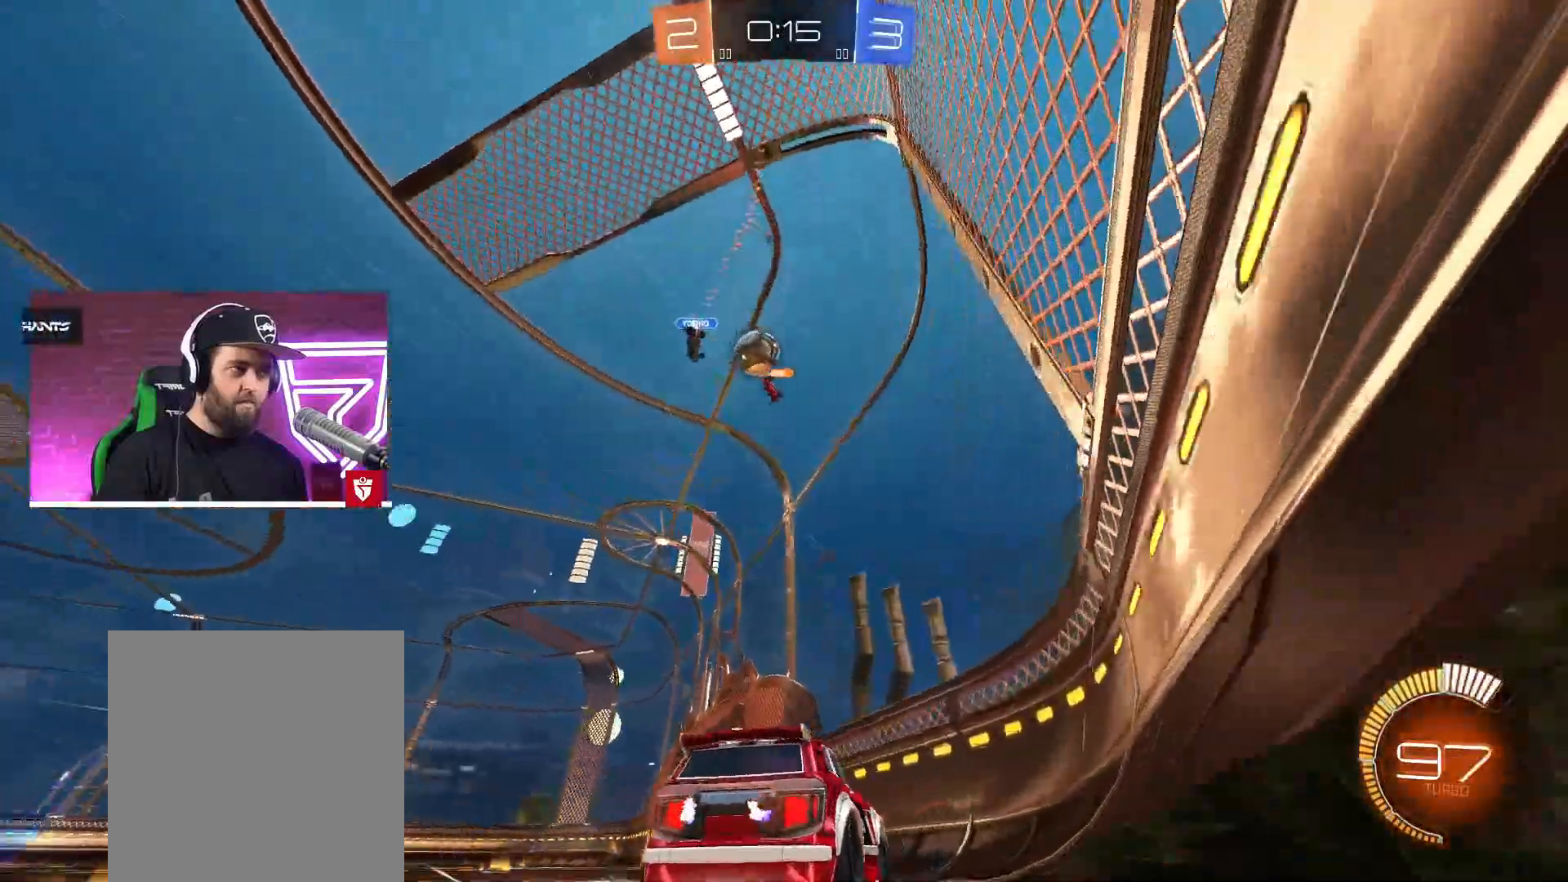
{"buttons": ["L2"], "left_stick": "right", "right_stick": "center", "events": [[200, "R2", "up"], [233, "L2", "down"], [300, "left_stick", "center"], [367, "left_stick", "right"]]}
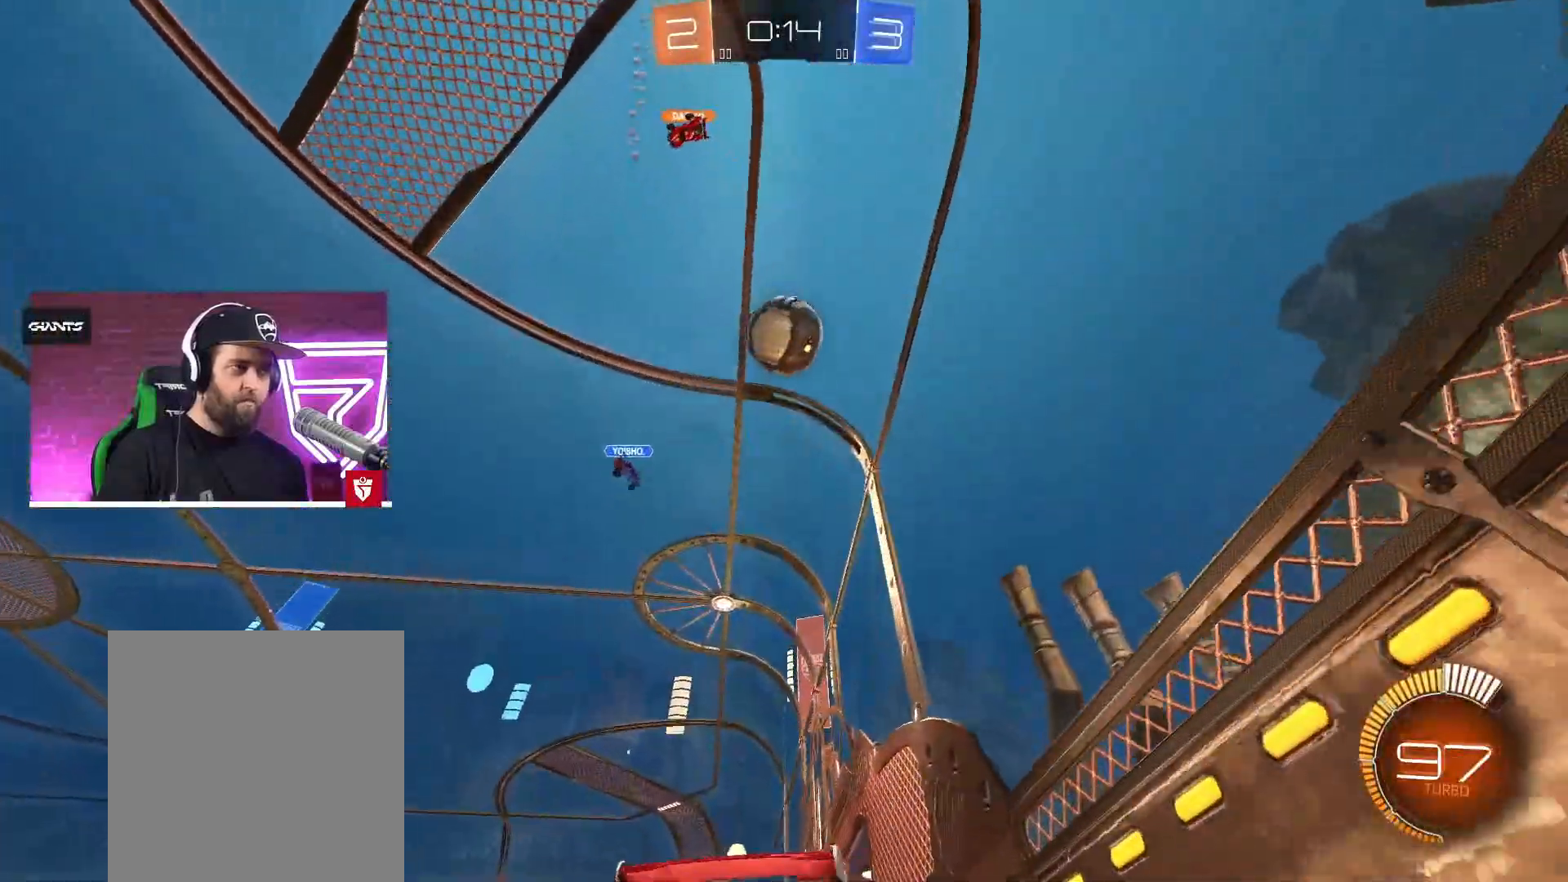
{"buttons": ["R2"], "left_stick": "left", "right_stick": "center", "events": [[17, "L2", "up"], [17, "R2", "down"], [167, "left_stick", "center"], [233, "R2", "up"], [367, "left_stick", "left"], [417, "R2", "down"]]}
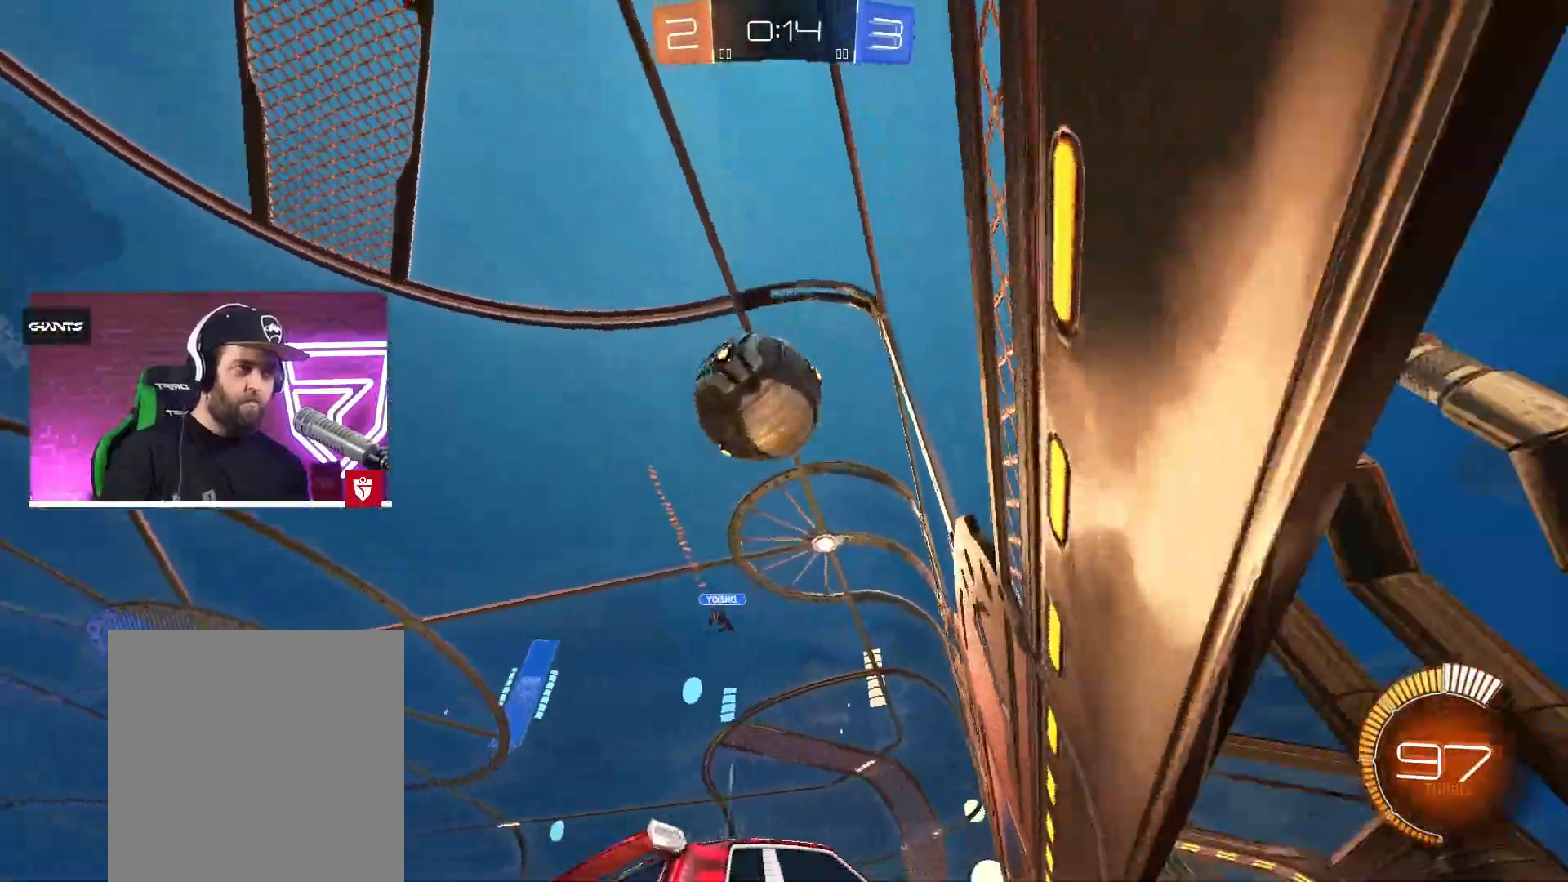
{"buttons": [], "left_stick": "left", "right_stick": "center", "events": [[117, "left_stick", "center"], [167, "left_stick", "left"], [200, "TRIANGLE", "down"], [300, "TRIANGLE", "up"], [500, "R2", "up"]]}
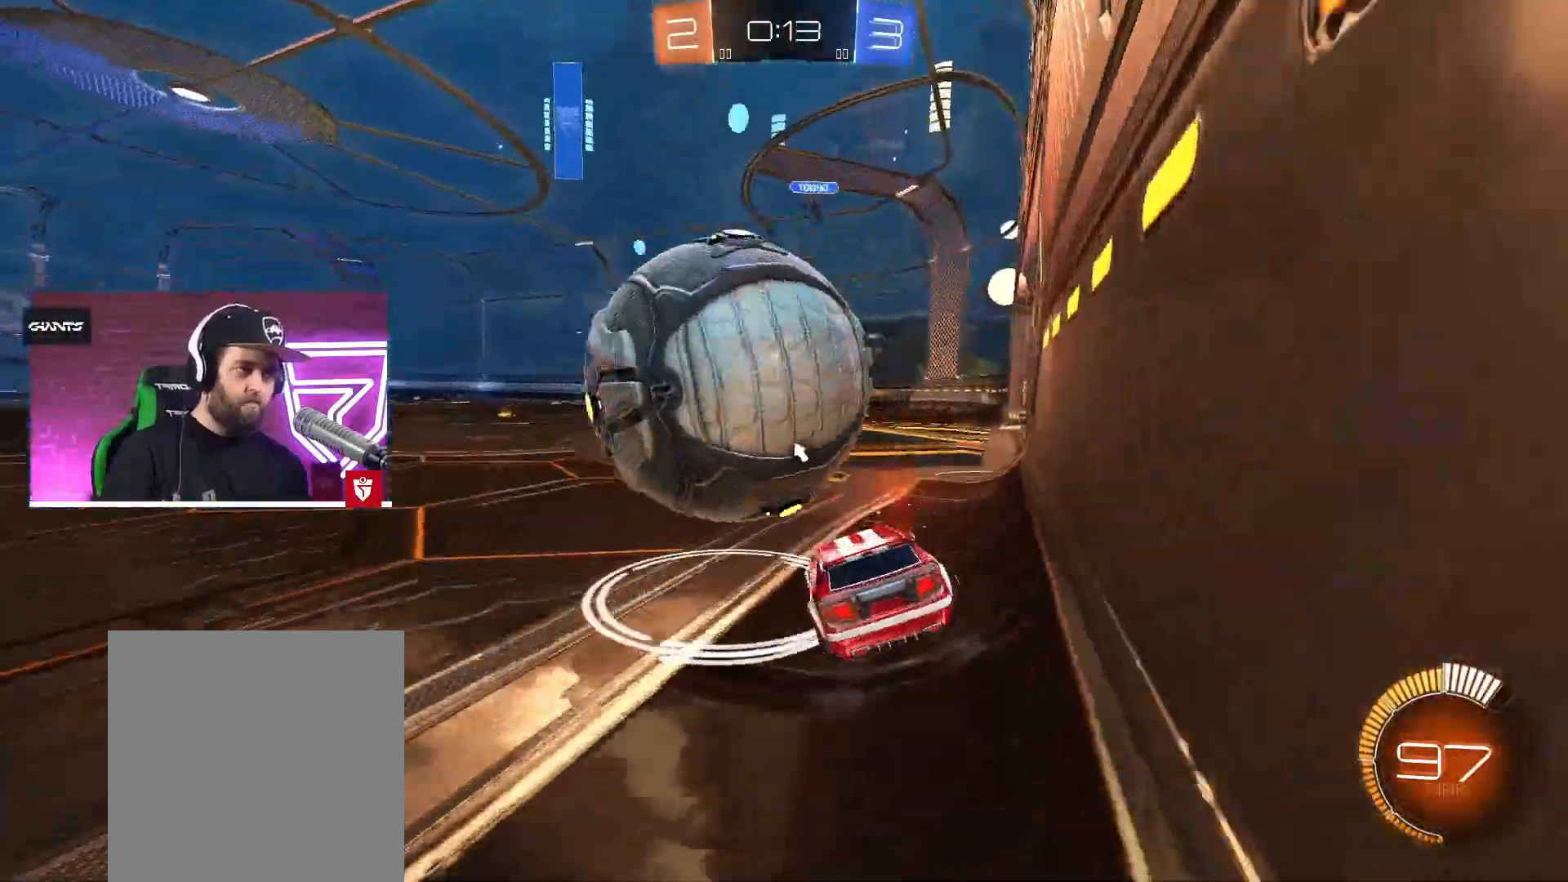
{"buttons": ["CROSS", "R2"], "left_stick": "center", "right_stick": "center", "events": [[50, "R2", "down"], [150, "CROSS", "down"], [483, "left_stick", "center"]]}
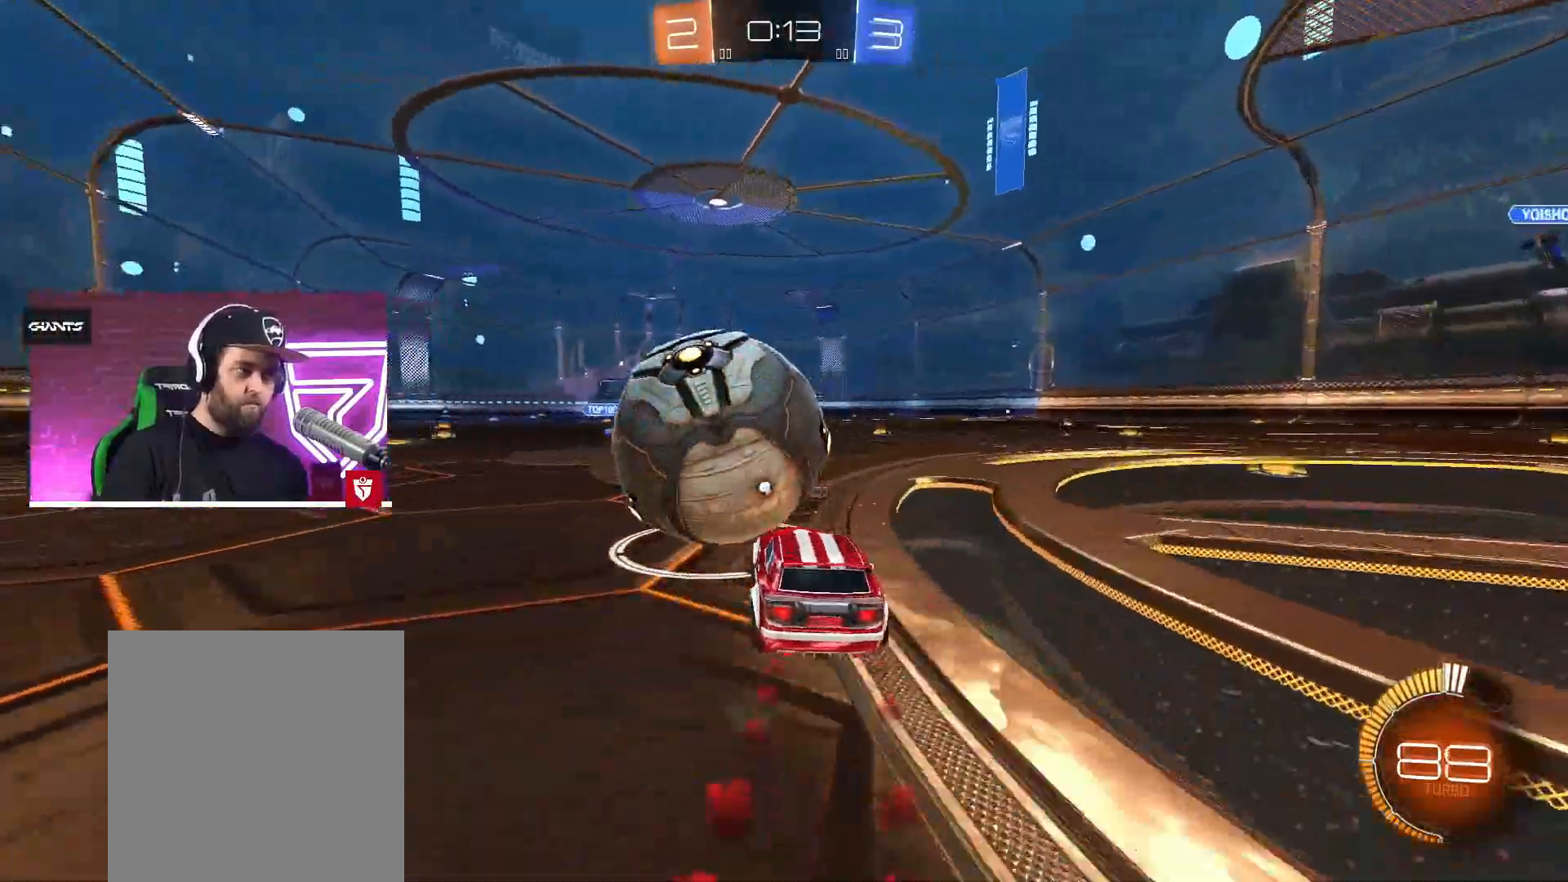
{"buttons": ["CROSS", "SQUARE", "R2"], "left_stick": "up-right", "right_stick": "center", "events": [[50, "left_stick", "right"], [133, "left_stick", "center"], [233, "CROSS", "up"], [283, "R2", "up"], [333, "R2", "down"], [467, "CROSS", "down"], [467, "SQUARE", "down"], [500, "left_stick", "up-right"]]}
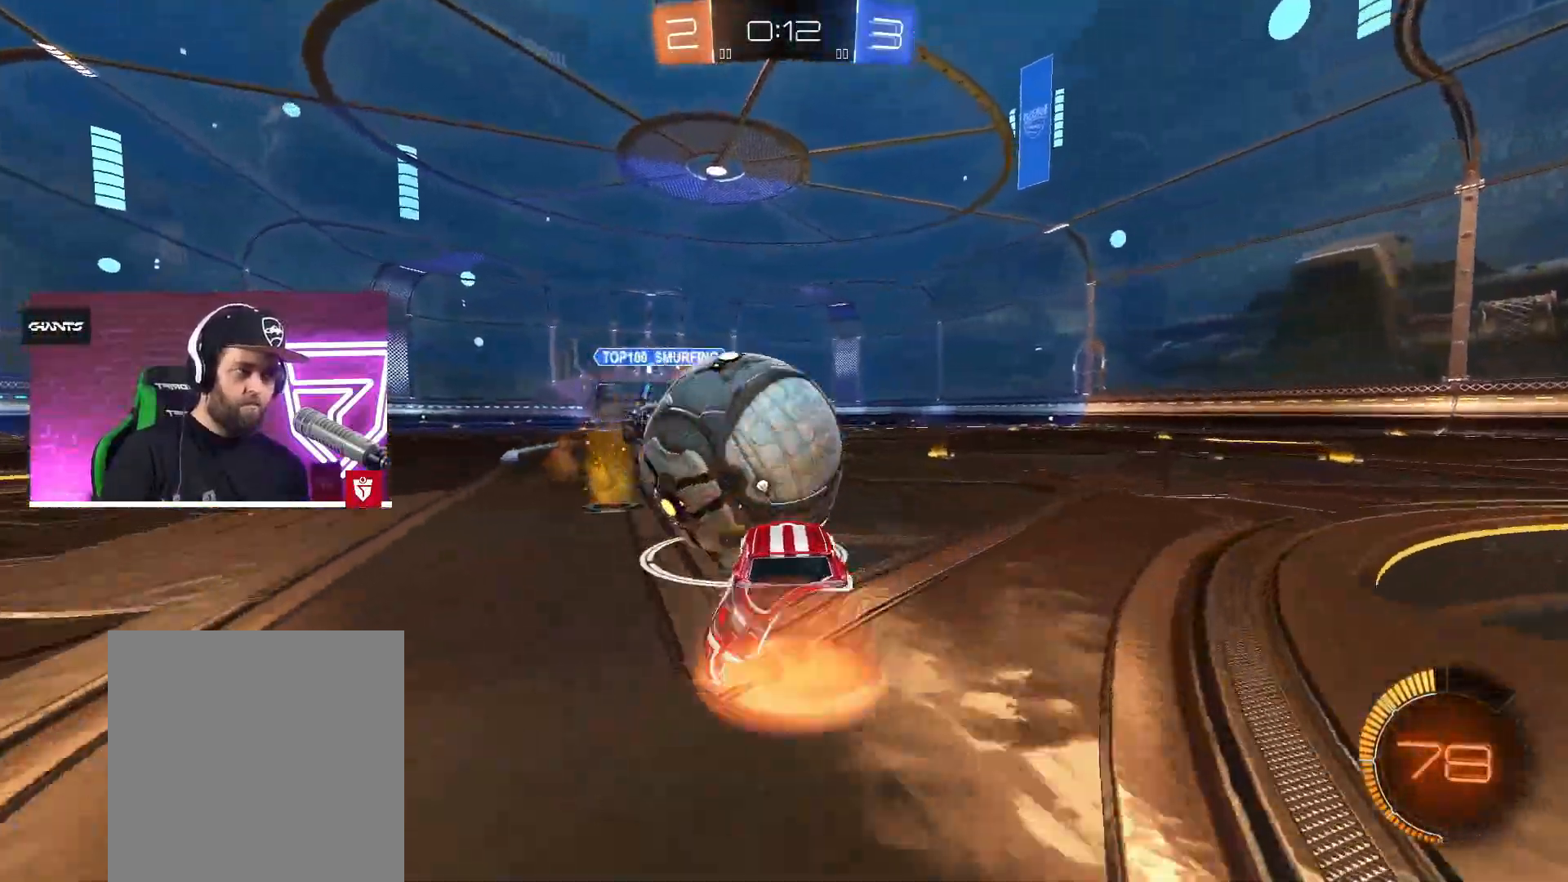
{"buttons": ["CROSS", "R2"], "left_stick": "center", "right_stick": "center", "events": [[50, "L1", "down"], [83, "CROSS", "up"], [83, "SQUARE", "up"], [167, "L1", "up"], [300, "left_stick", "center"], [383, "TRIANGLE", "down"], [483, "TRIANGLE", "up"], [500, "CROSS", "down"]]}